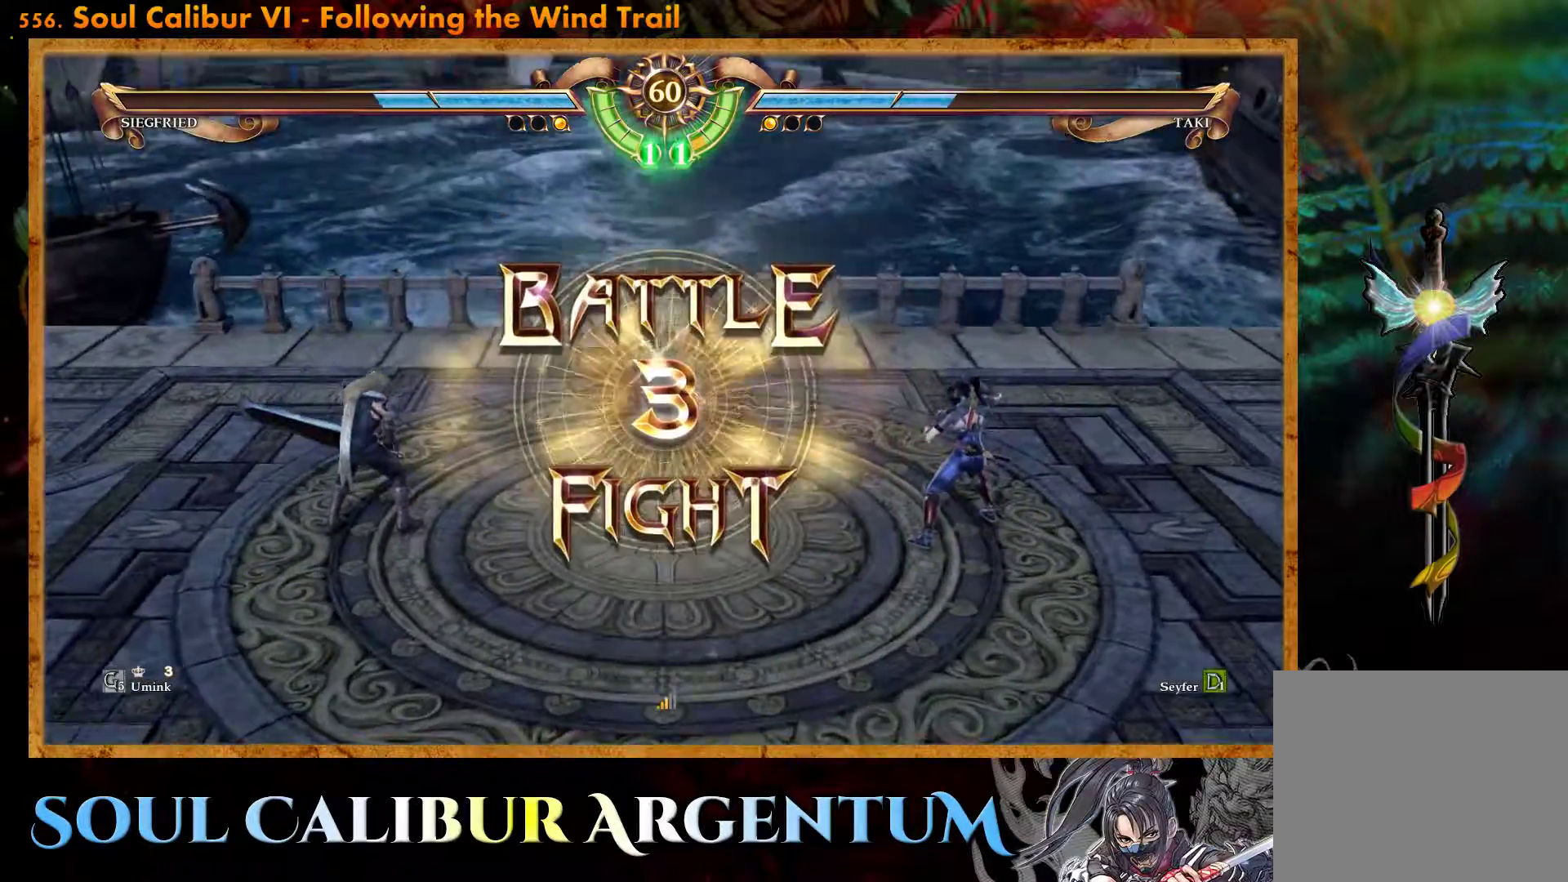
Gameplay with a controller (PlayStation layout); each line is a JSON object with the inputs held at the frame after it. "events" lists button and stick changes between this image and that frame as [ms after this image, input, new state], when the widget could be followed in between. Not read: left_stick right_stick.
{"buttons": [], "events": [[167, "CROSS", "down"], [283, "CROSS", "up"], [350, "CROSS", "down"], [483, "CROSS", "up"]]}
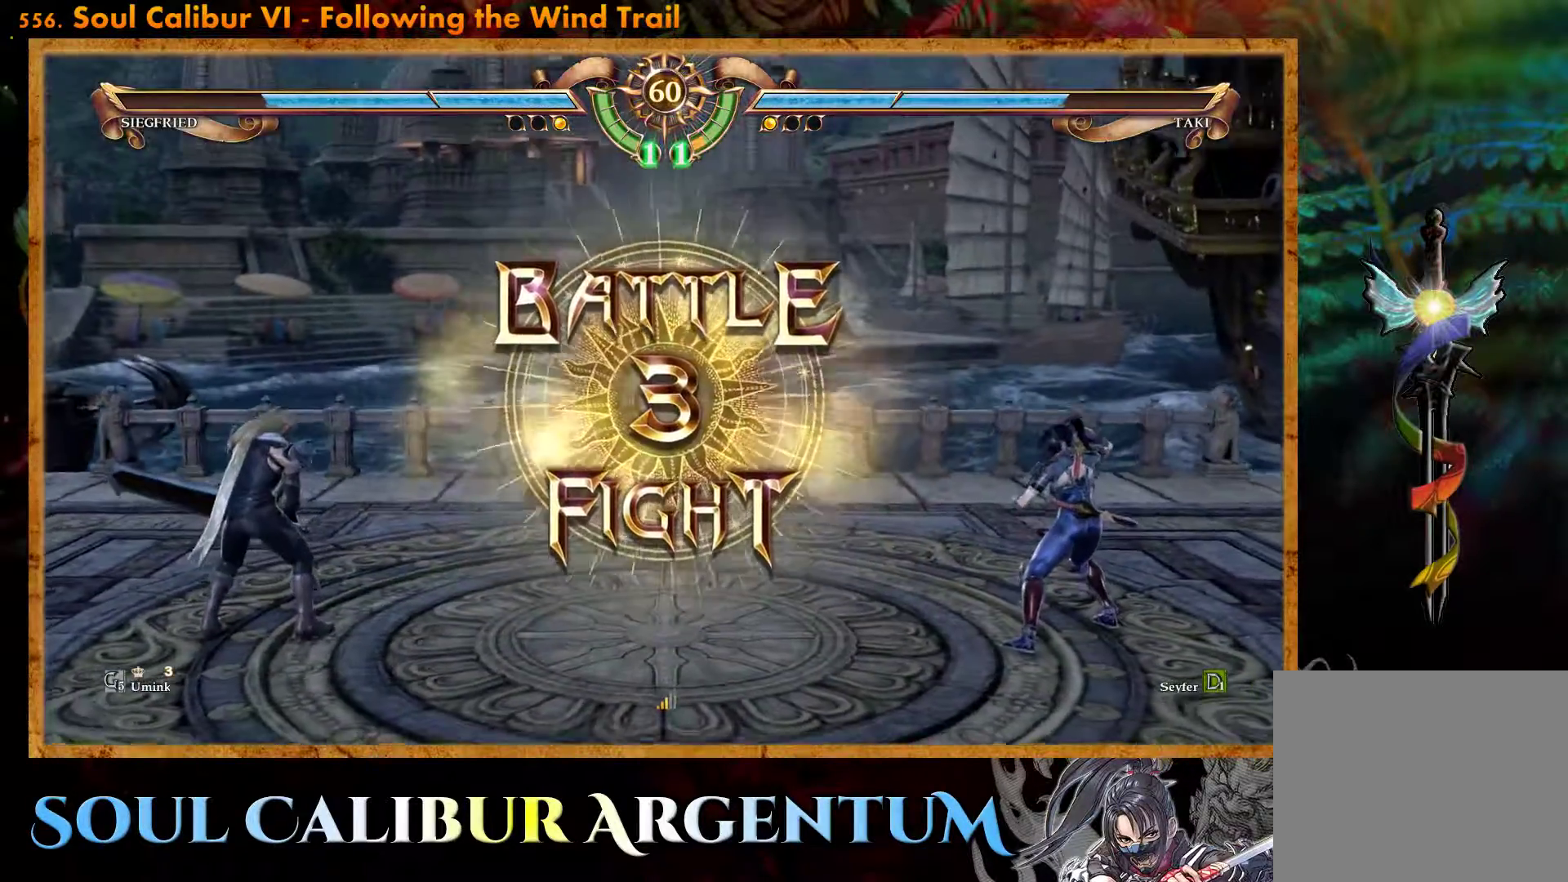
{"buttons": [], "events": []}
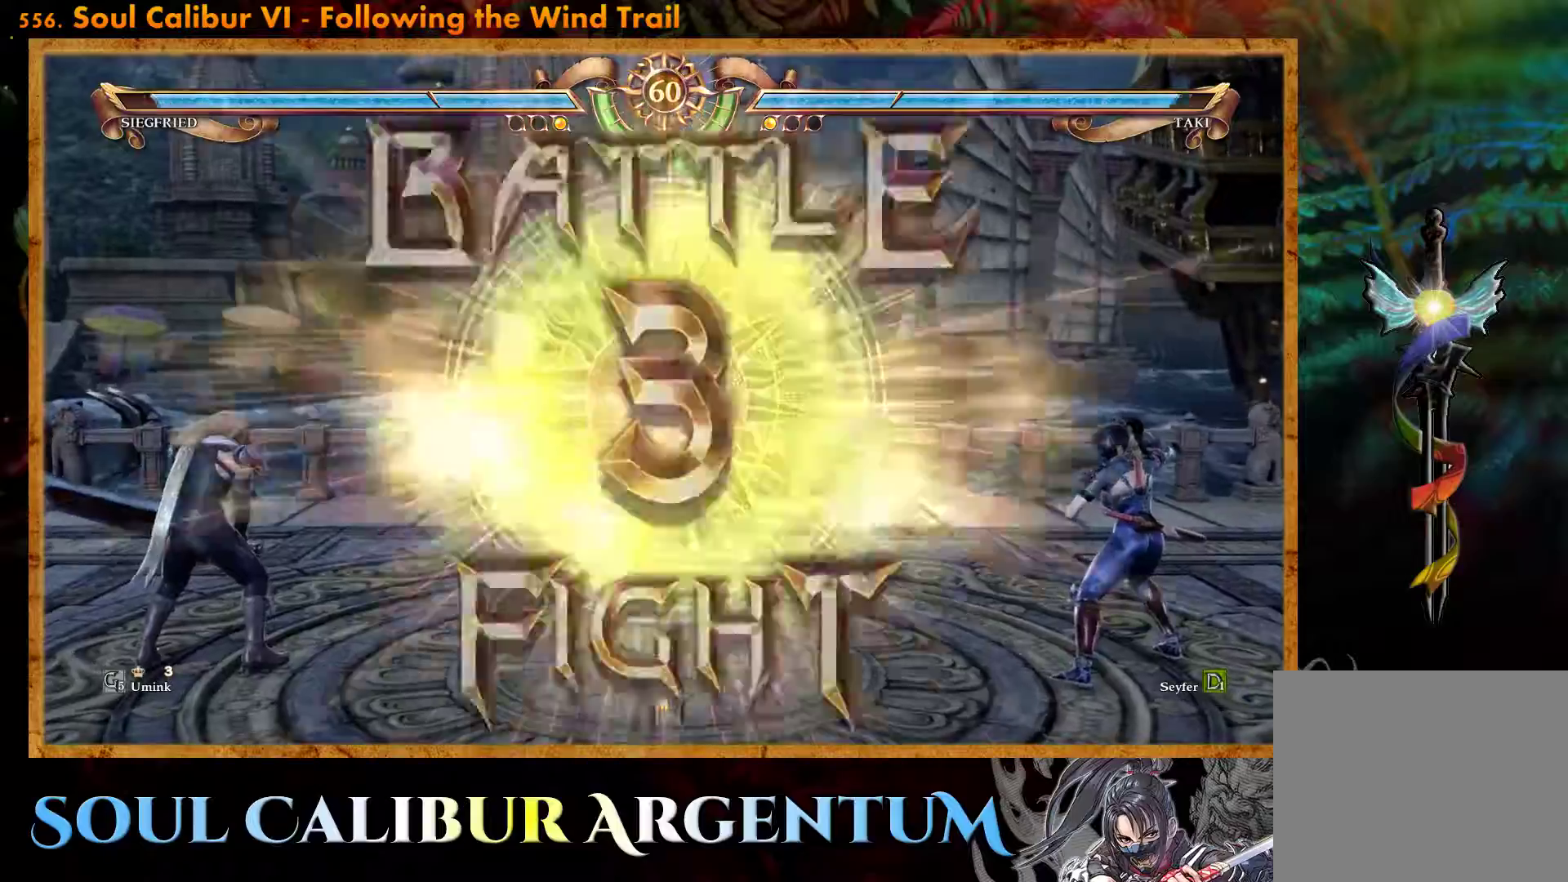
{"buttons": ["TRIANGLE"], "events": [[283, "DPAD_LEFT", "down"], [283, "R2", "down"], [417, "DPAD_LEFT", "up"], [417, "R2", "up"], [483, "TRIANGLE", "down"]]}
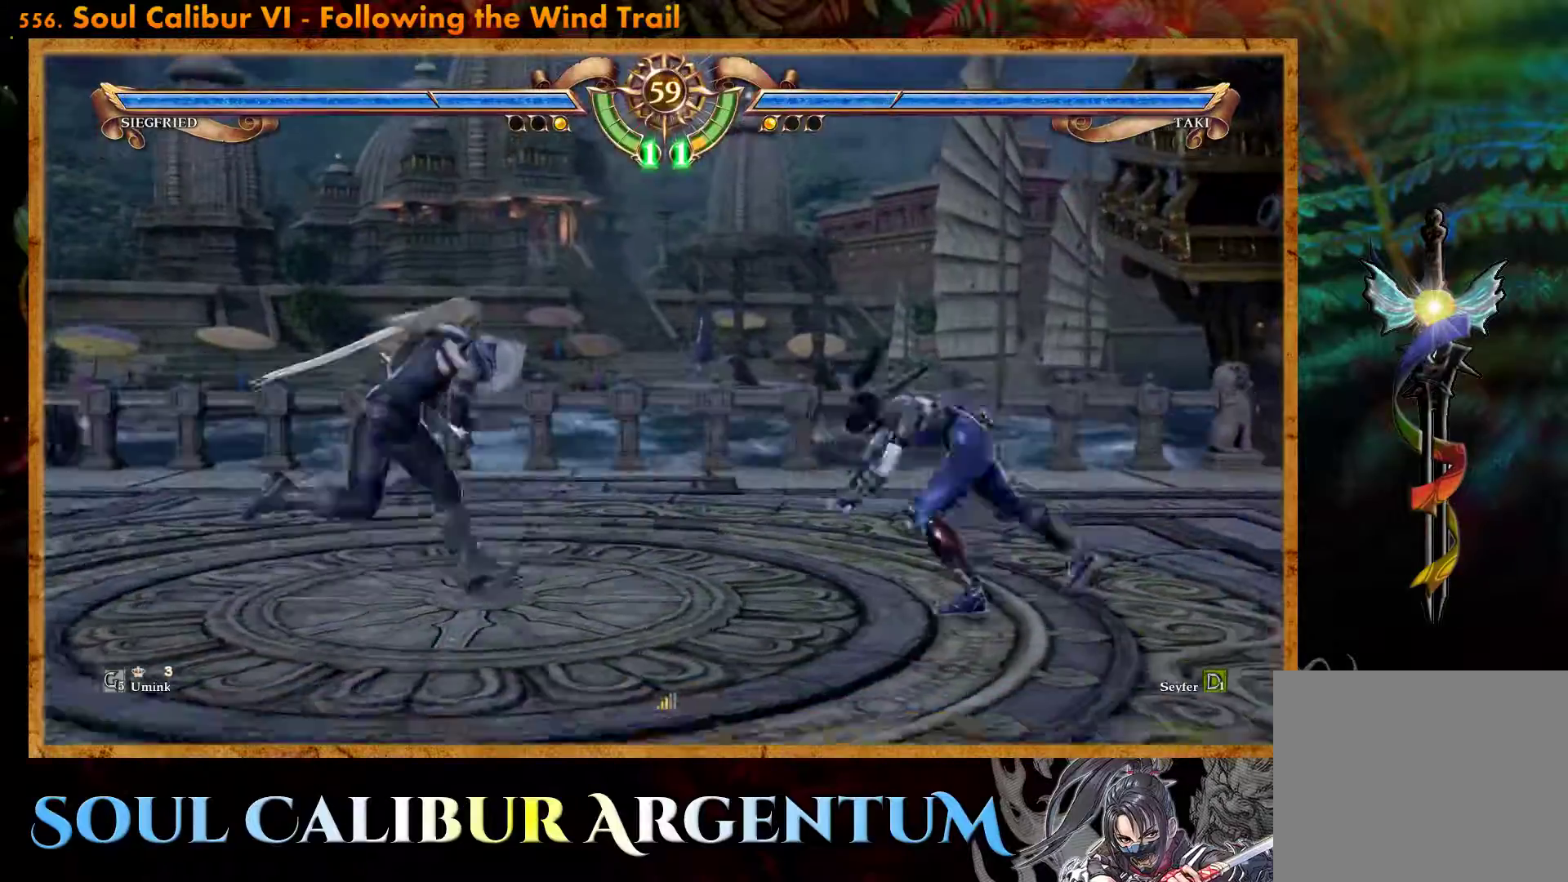
{"buttons": ["TRIANGLE"], "events": [[83, "TRIANGLE", "up"], [150, "TRIANGLE", "down"], [233, "TRIANGLE", "up"], [267, "TRIANGLE", "down"], [367, "TRIANGLE", "up"], [433, "TRIANGLE", "down"]]}
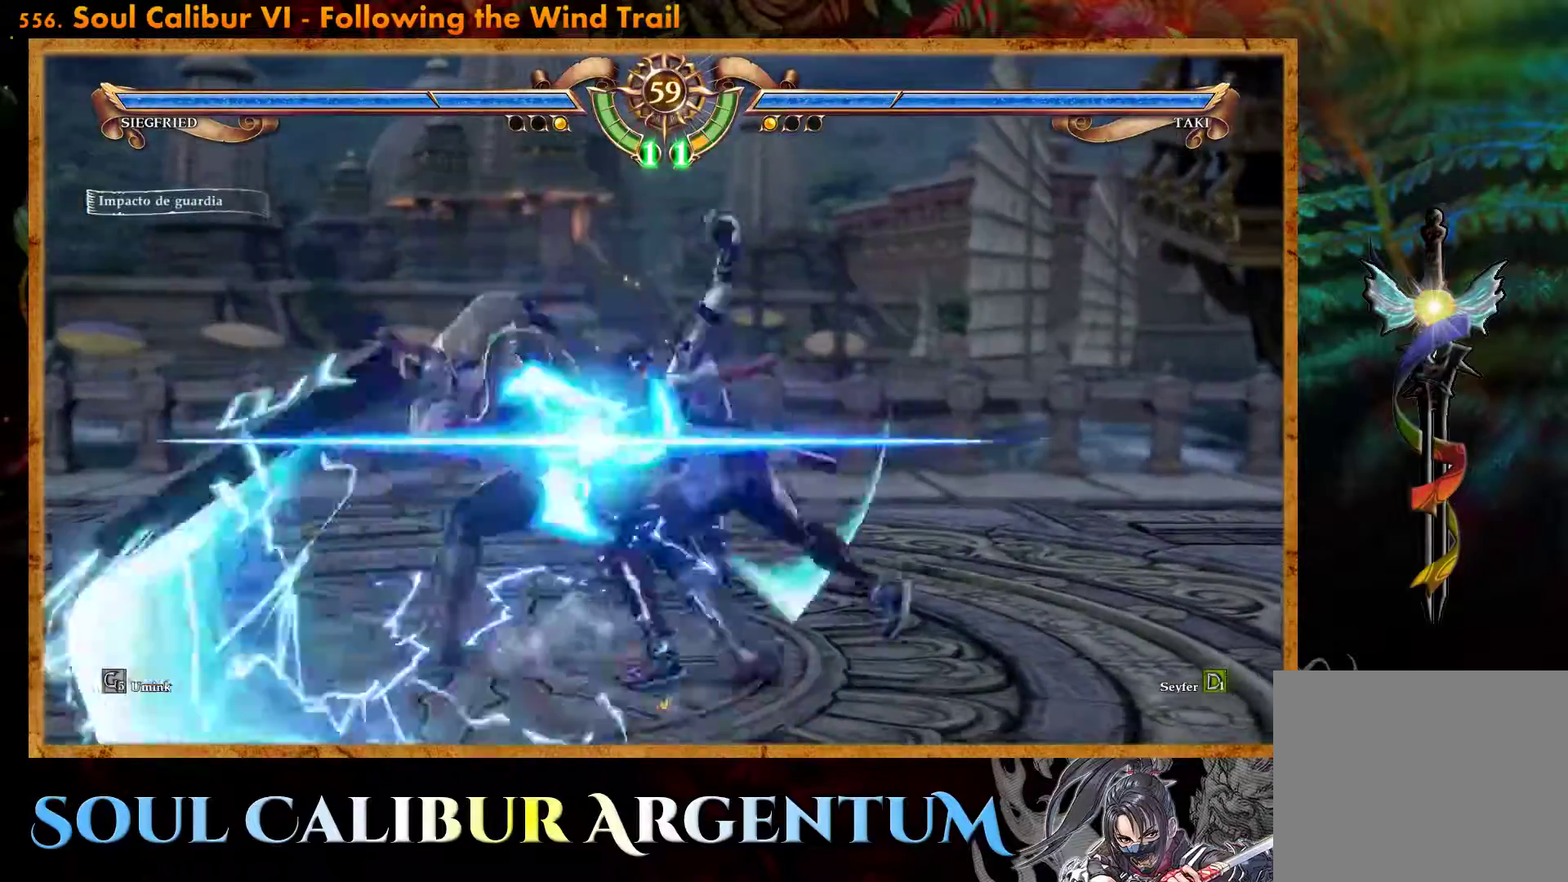
{"buttons": ["TRIANGLE"], "events": [[33, "TRIANGLE", "up"], [100, "TRIANGLE", "down"], [350, "TRIANGLE", "up"], [417, "TRIANGLE", "down"]]}
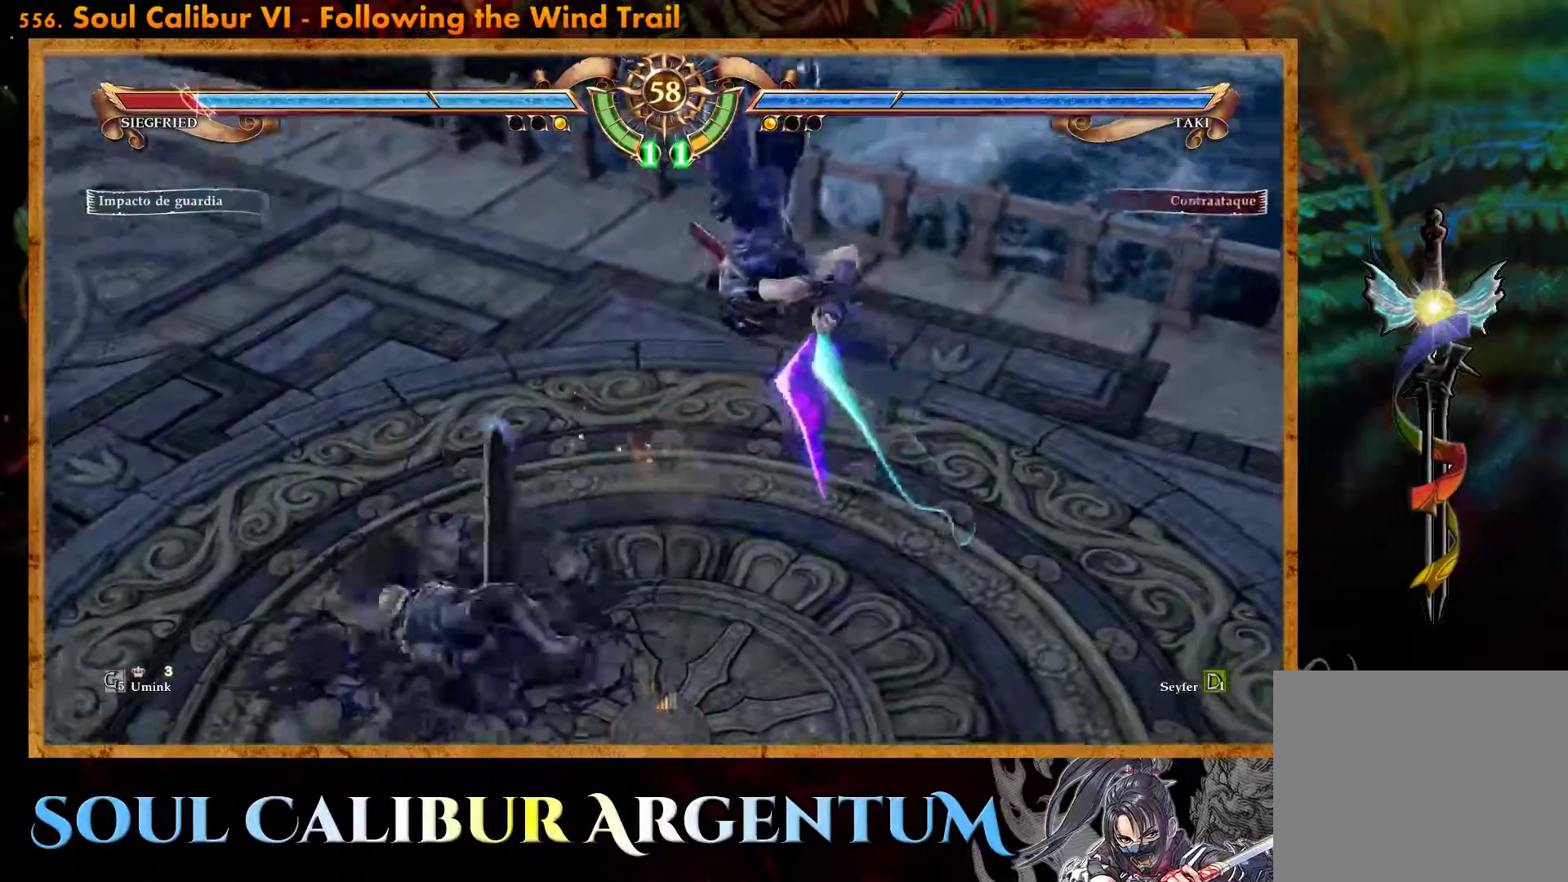
{"buttons": ["CROSS"], "events": [[67, "TRIANGLE", "up"], [267, "DPAD_LEFT", "down"], [300, "CROSS", "down"], [400, "DPAD_LEFT", "up"]]}
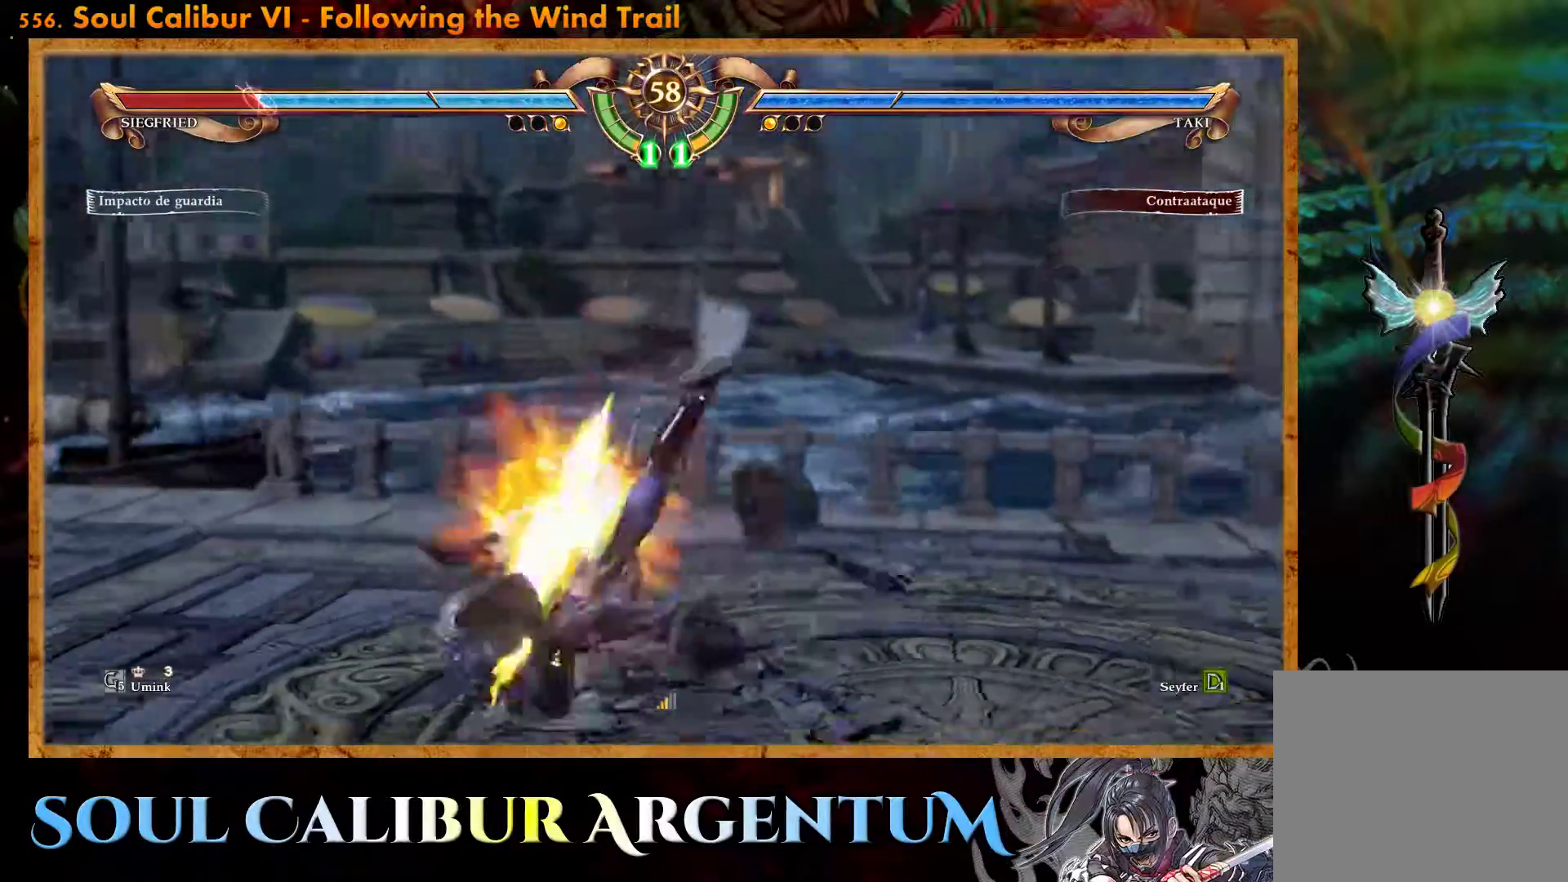
{"buttons": [], "events": [[17, "CROSS", "up"]]}
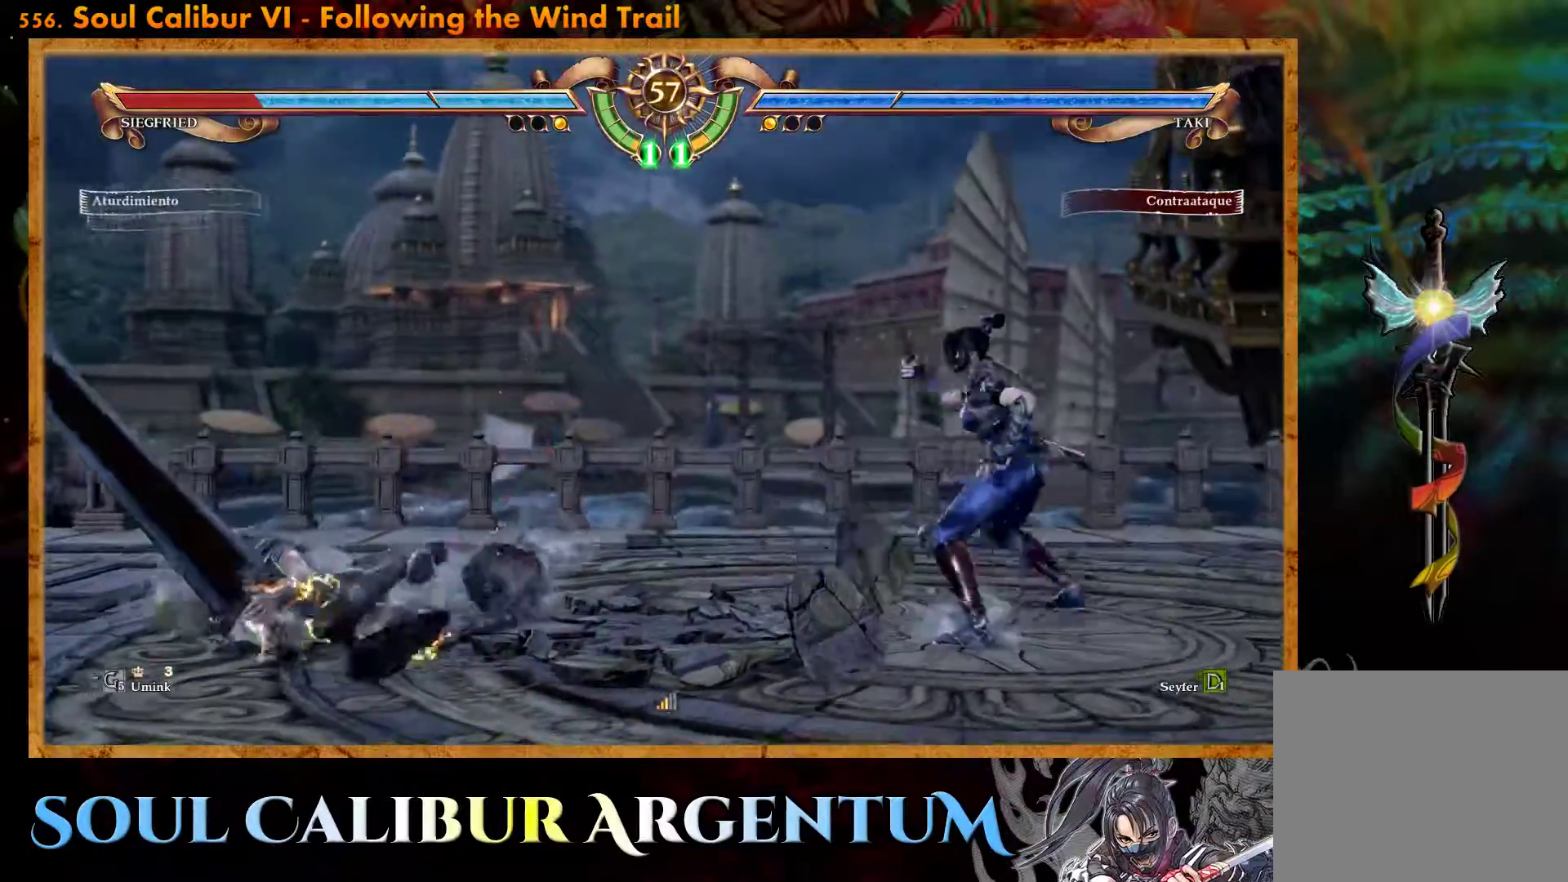
{"buttons": ["CROSS"], "events": [[33, "DPAD_RIGHT", "down"], [100, "DPAD_RIGHT", "up"], [183, "DPAD_RIGHT", "down"], [233, "CIRCLE", "down"], [350, "CIRCLE", "up"], [350, "DPAD_RIGHT", "up"], [467, "CROSS", "down"]]}
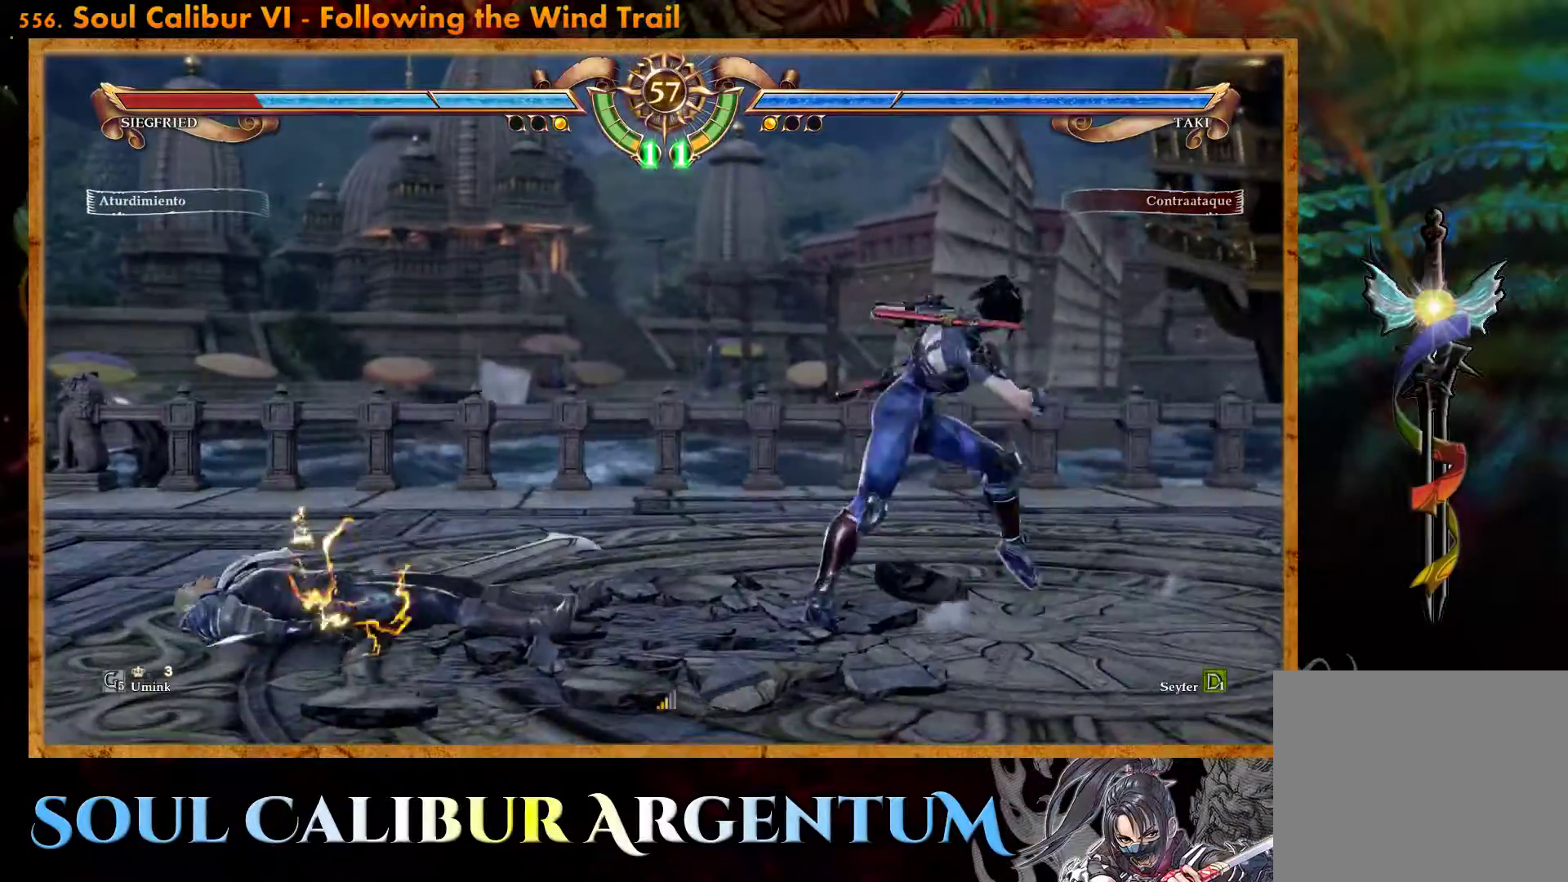
{"buttons": ["DPAD_RIGHT"], "events": [[350, "CROSS", "up"], [483, "DPAD_RIGHT", "down"]]}
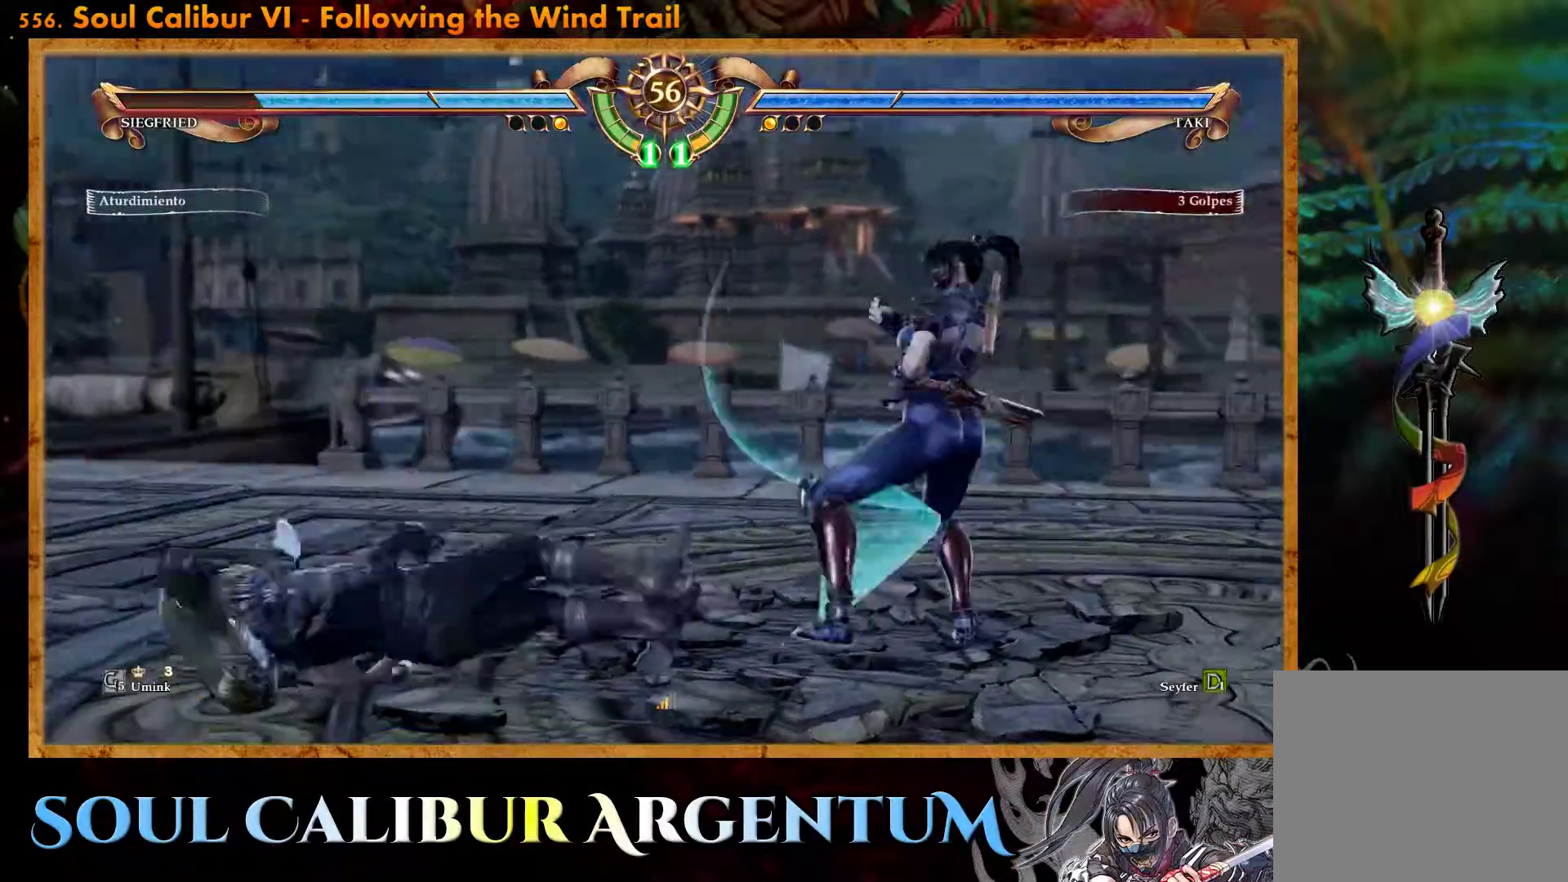
{"buttons": ["DPAD_RIGHT"], "events": [[67, "TRIANGLE", "down"], [183, "TRIANGLE", "up"], [267, "SQUARE", "down"], [350, "SQUARE", "up"]]}
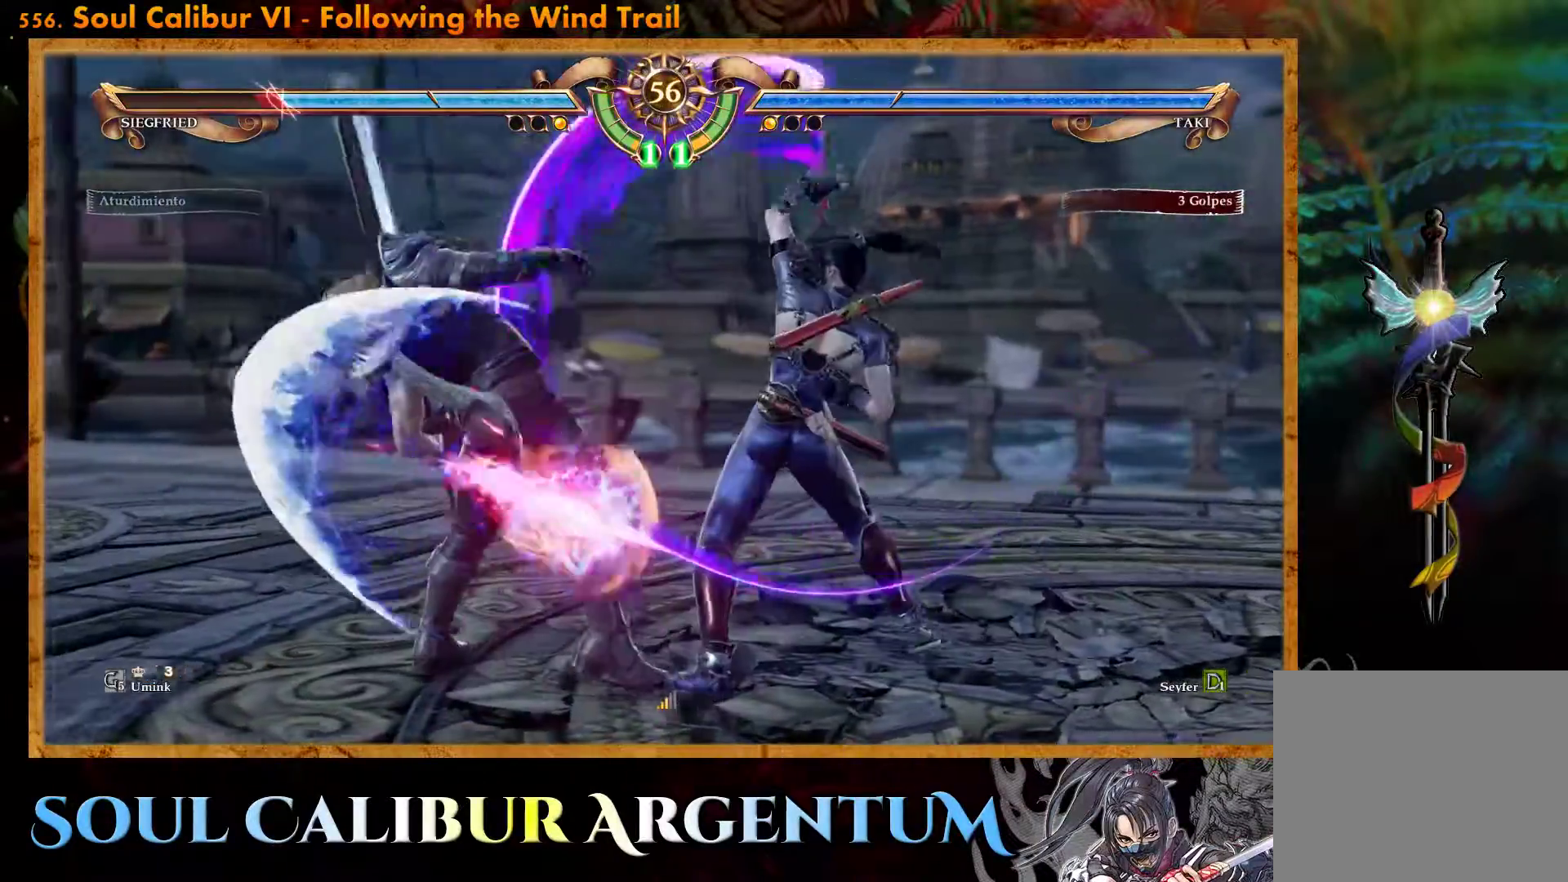
{"buttons": ["TRIANGLE"], "events": [[383, "DPAD_RIGHT", "up"], [433, "TRIANGLE", "down"]]}
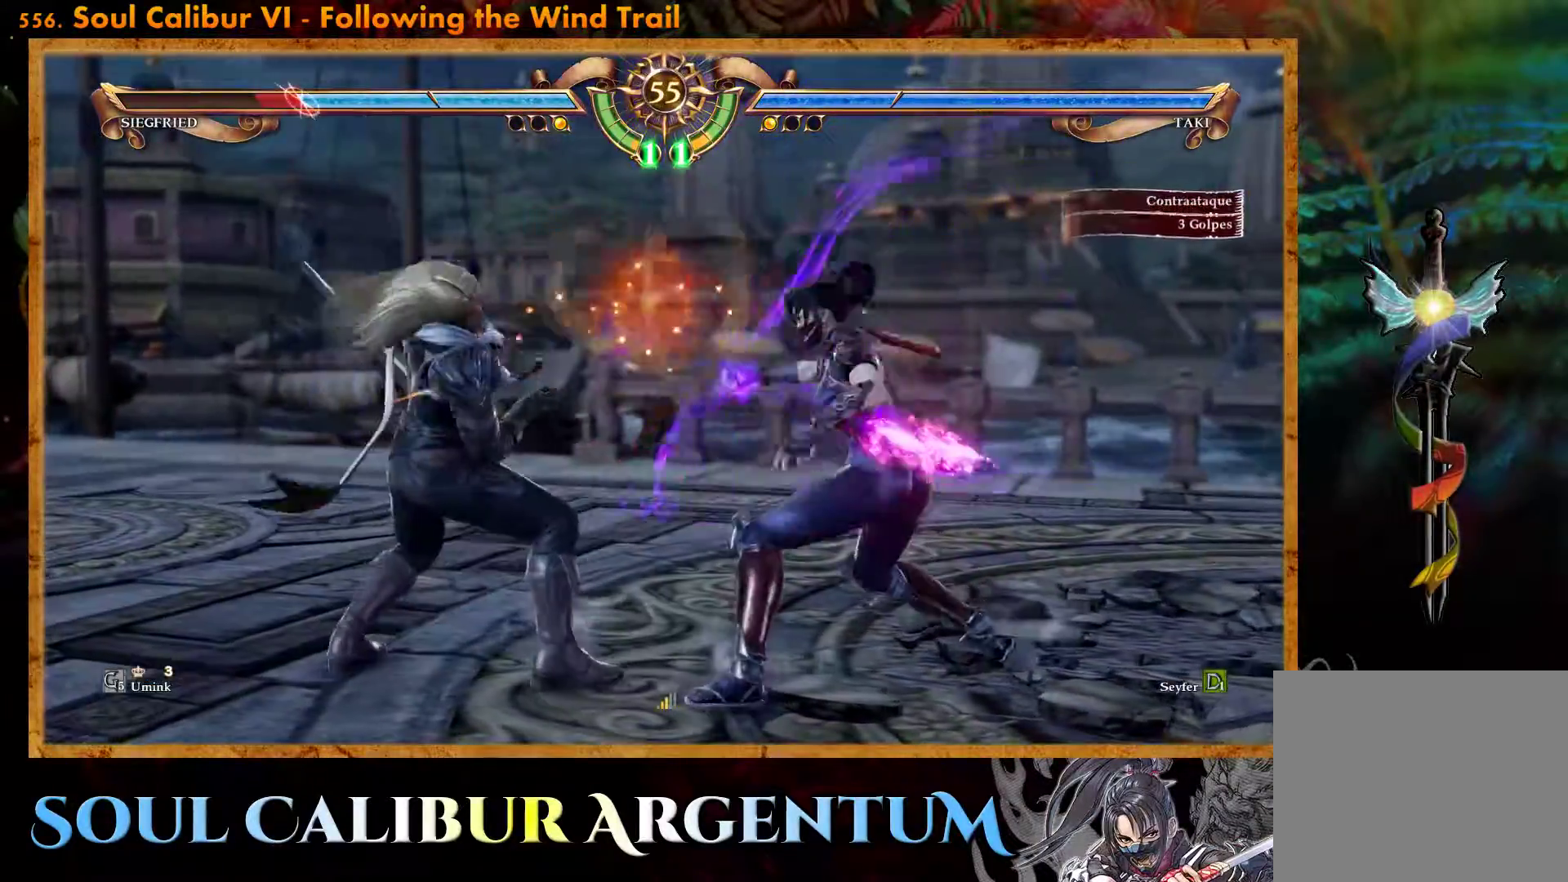
{"buttons": [], "events": [[17, "TRIANGLE", "up"], [33, "L1", "down"], [100, "L1", "up"]]}
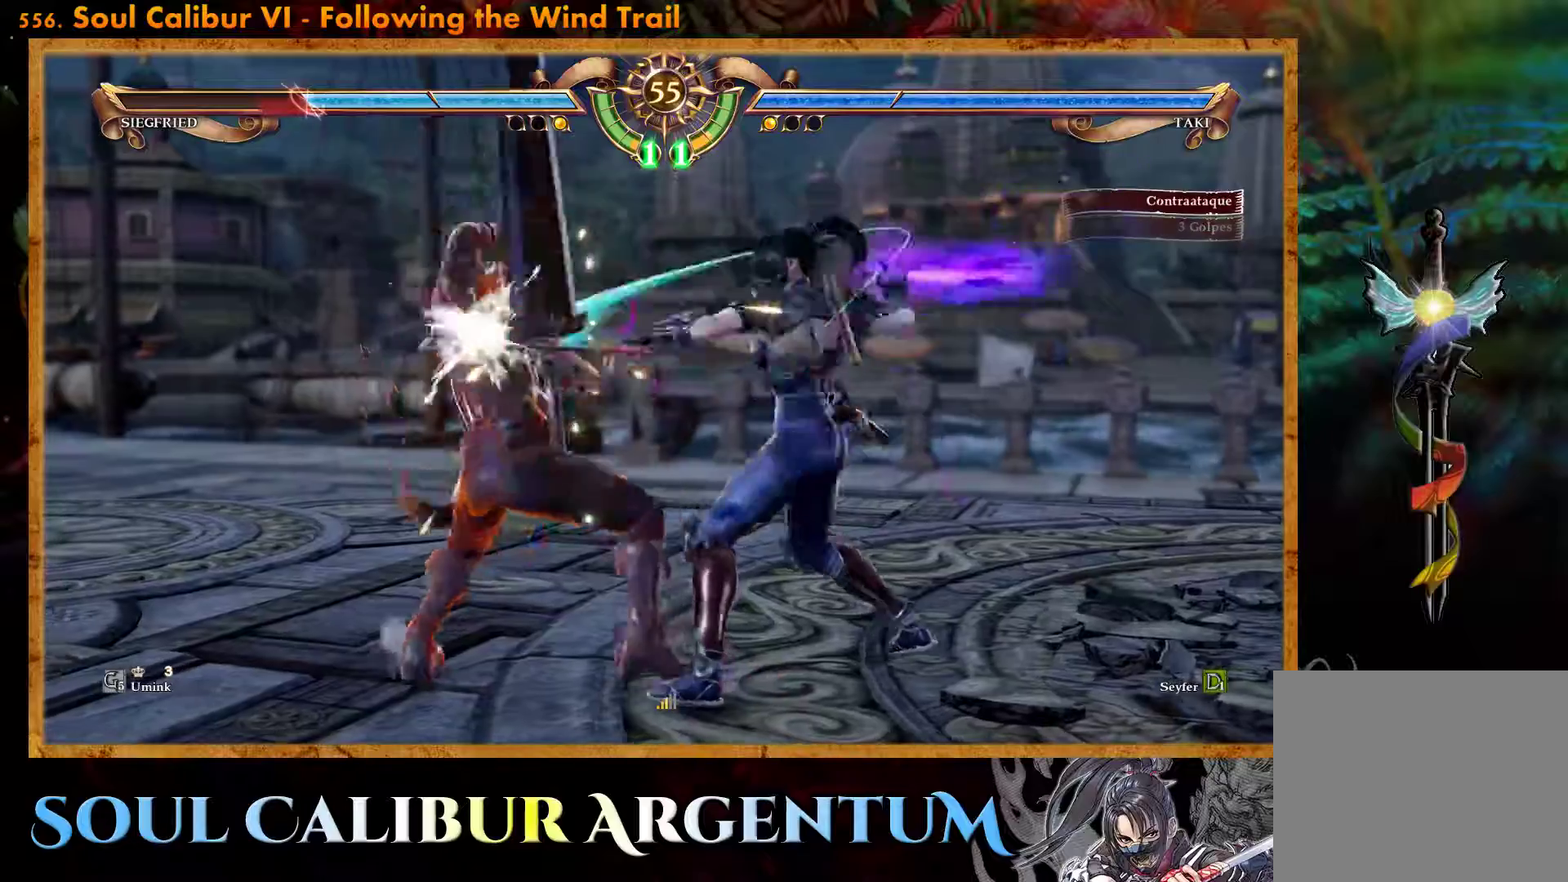
{"buttons": ["CIRCLE", "DPAD_DOWN", "DPAD_RIGHT"], "events": [[400, "DPAD_RIGHT", "down"], [417, "DPAD_DOWN", "down"], [433, "CIRCLE", "down"]]}
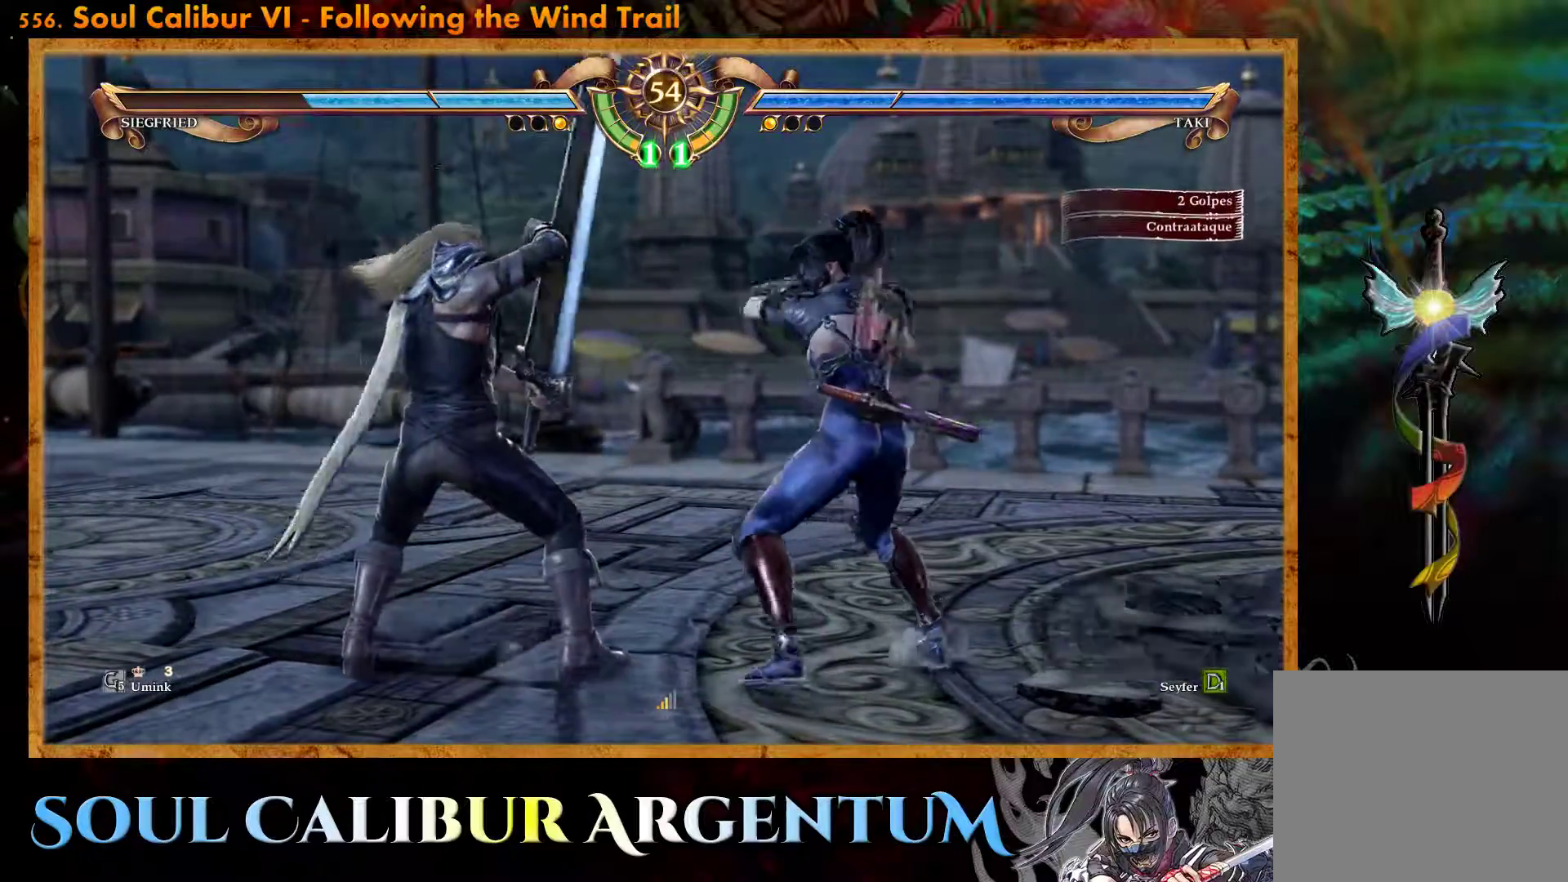
{"buttons": ["CIRCLE", "DPAD_DOWN", "DPAD_RIGHT"], "events": [[33, "CIRCLE", "up"], [100, "CIRCLE", "down"], [183, "CIRCLE", "up"], [267, "CIRCLE", "down"], [367, "CIRCLE", "up"], [450, "CIRCLE", "down"]]}
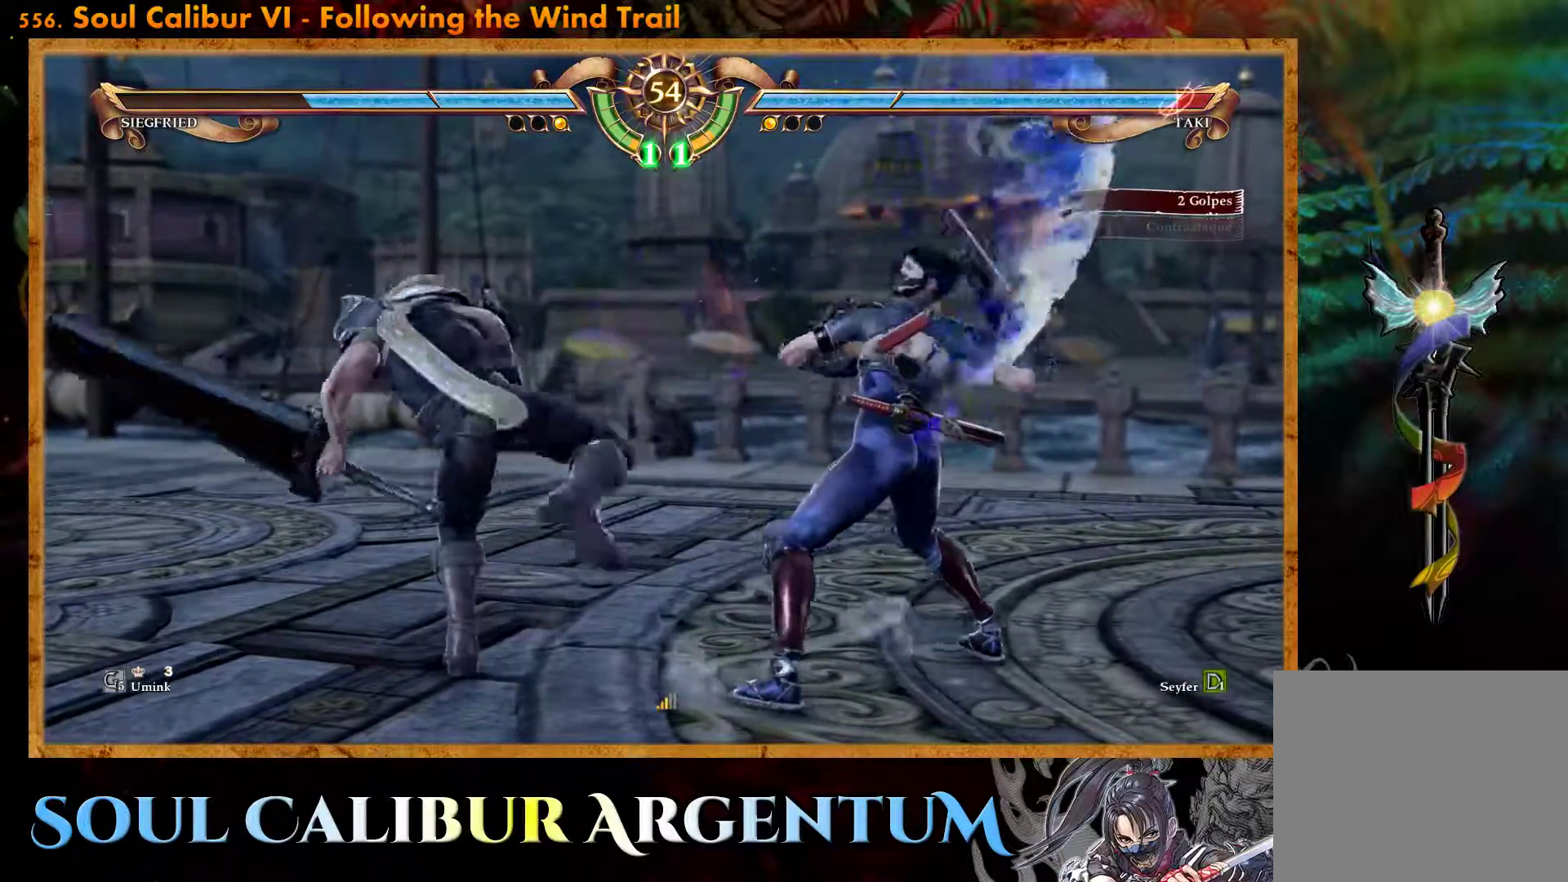
{"buttons": ["CIRCLE", "DPAD_DOWN", "DPAD_RIGHT"], "events": [[17, "CIRCLE", "up"], [167, "CIRCLE", "down"], [283, "CIRCLE", "up"], [333, "CIRCLE", "down"], [433, "CIRCLE", "up"], [500, "CIRCLE", "down"]]}
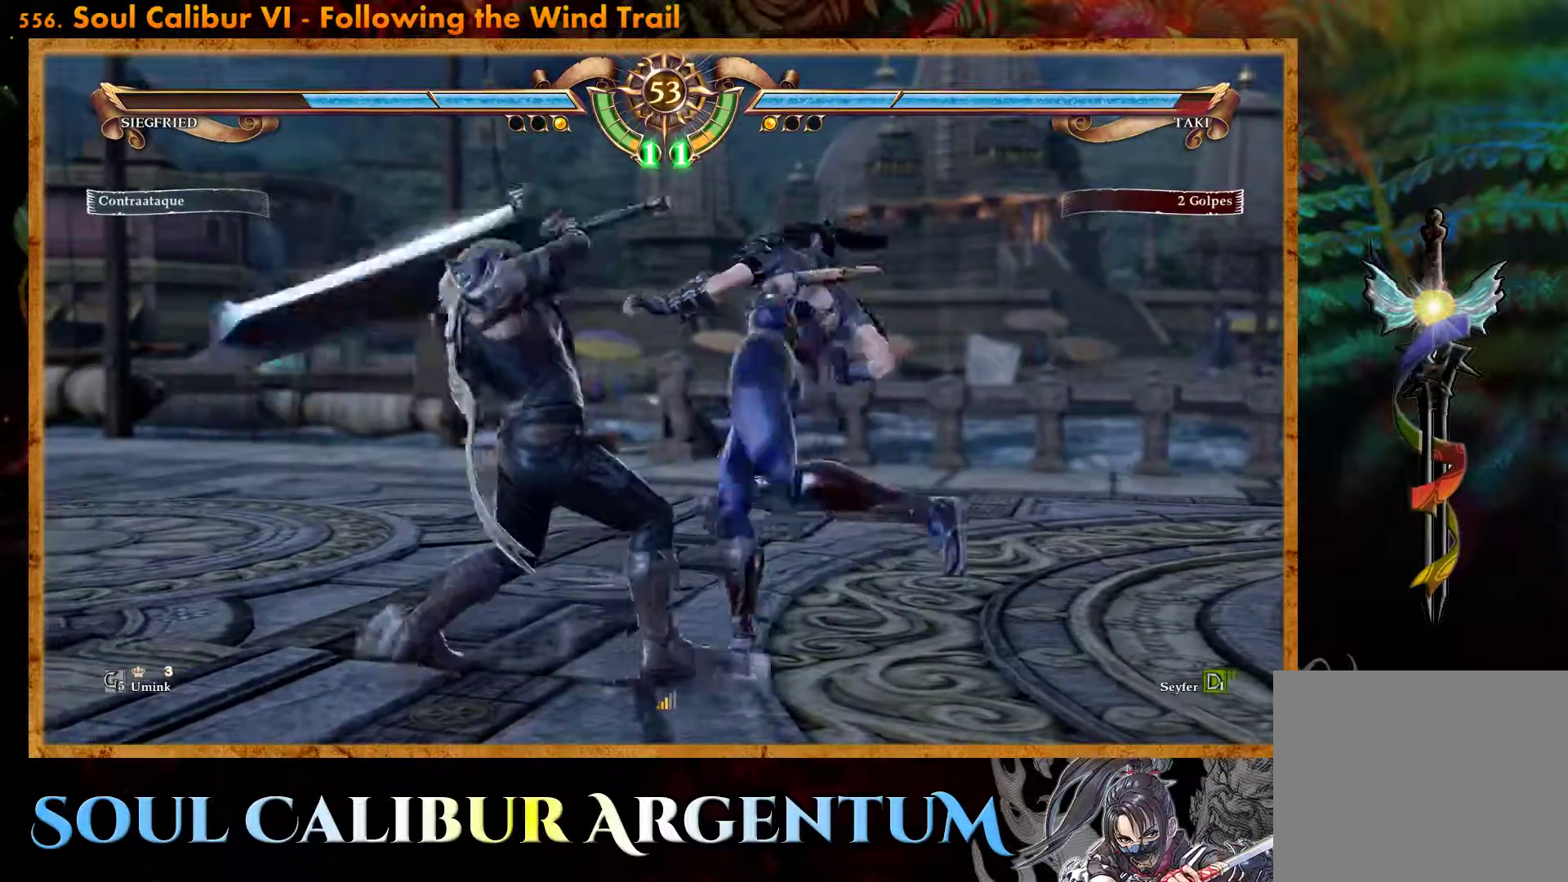
{"buttons": ["CIRCLE", "DPAD_DOWN", "DPAD_RIGHT"], "events": [[100, "CIRCLE", "up"], [183, "CIRCLE", "down"], [250, "CIRCLE", "up"], [333, "CIRCLE", "down"], [433, "CIRCLE", "up"], [500, "CIRCLE", "down"]]}
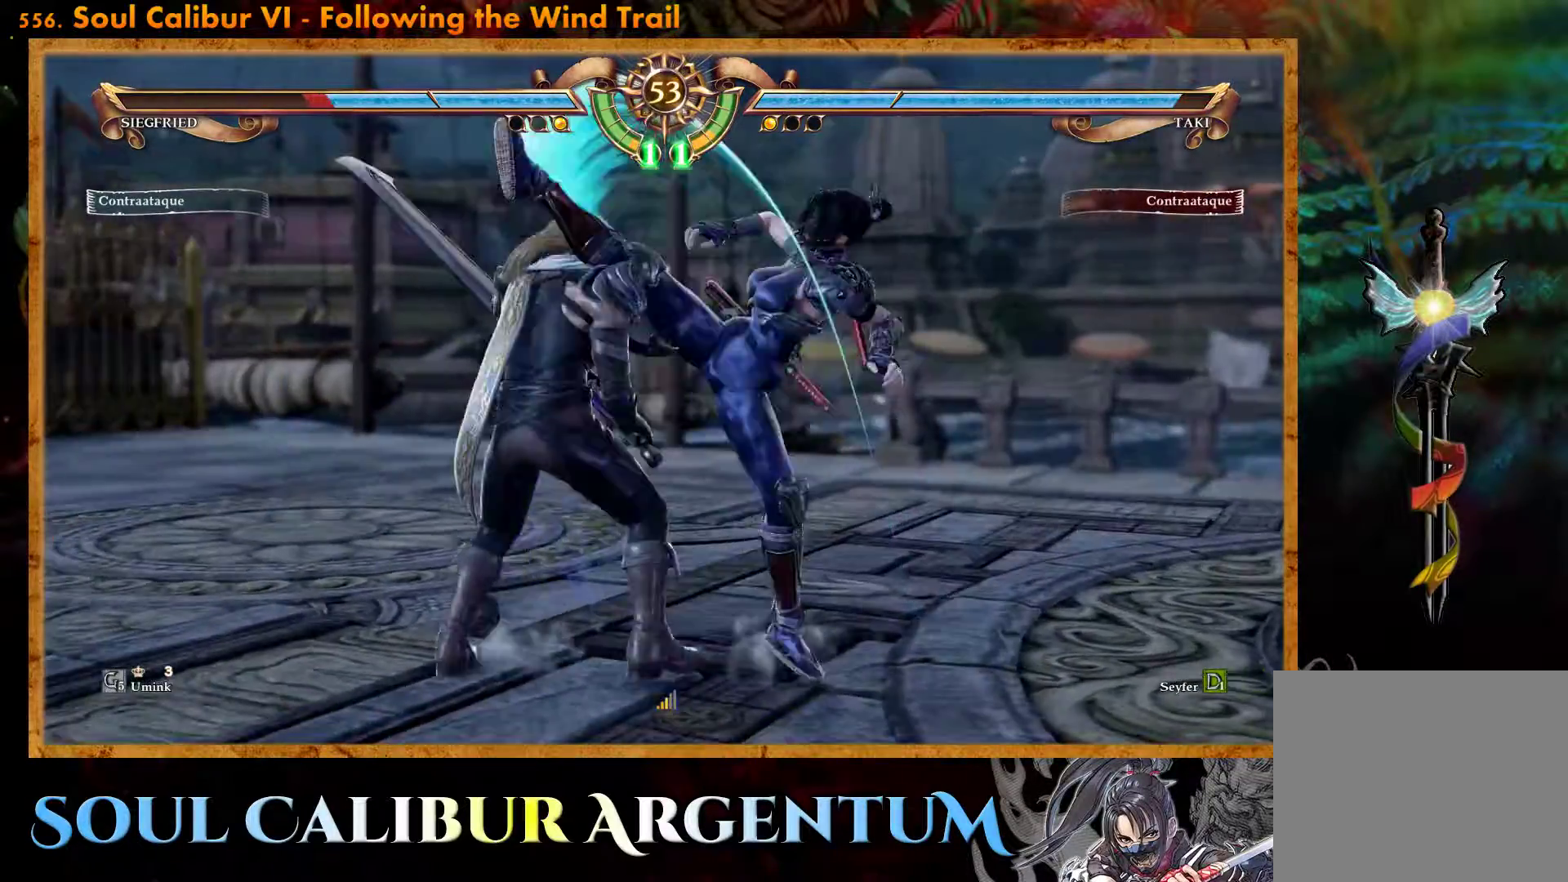
{"buttons": ["DPAD_DOWN", "DPAD_RIGHT"], "events": [[117, "CIRCLE", "up"], [200, "CIRCLE", "down"], [283, "CIRCLE", "up"], [350, "CIRCLE", "down"], [450, "CIRCLE", "up"]]}
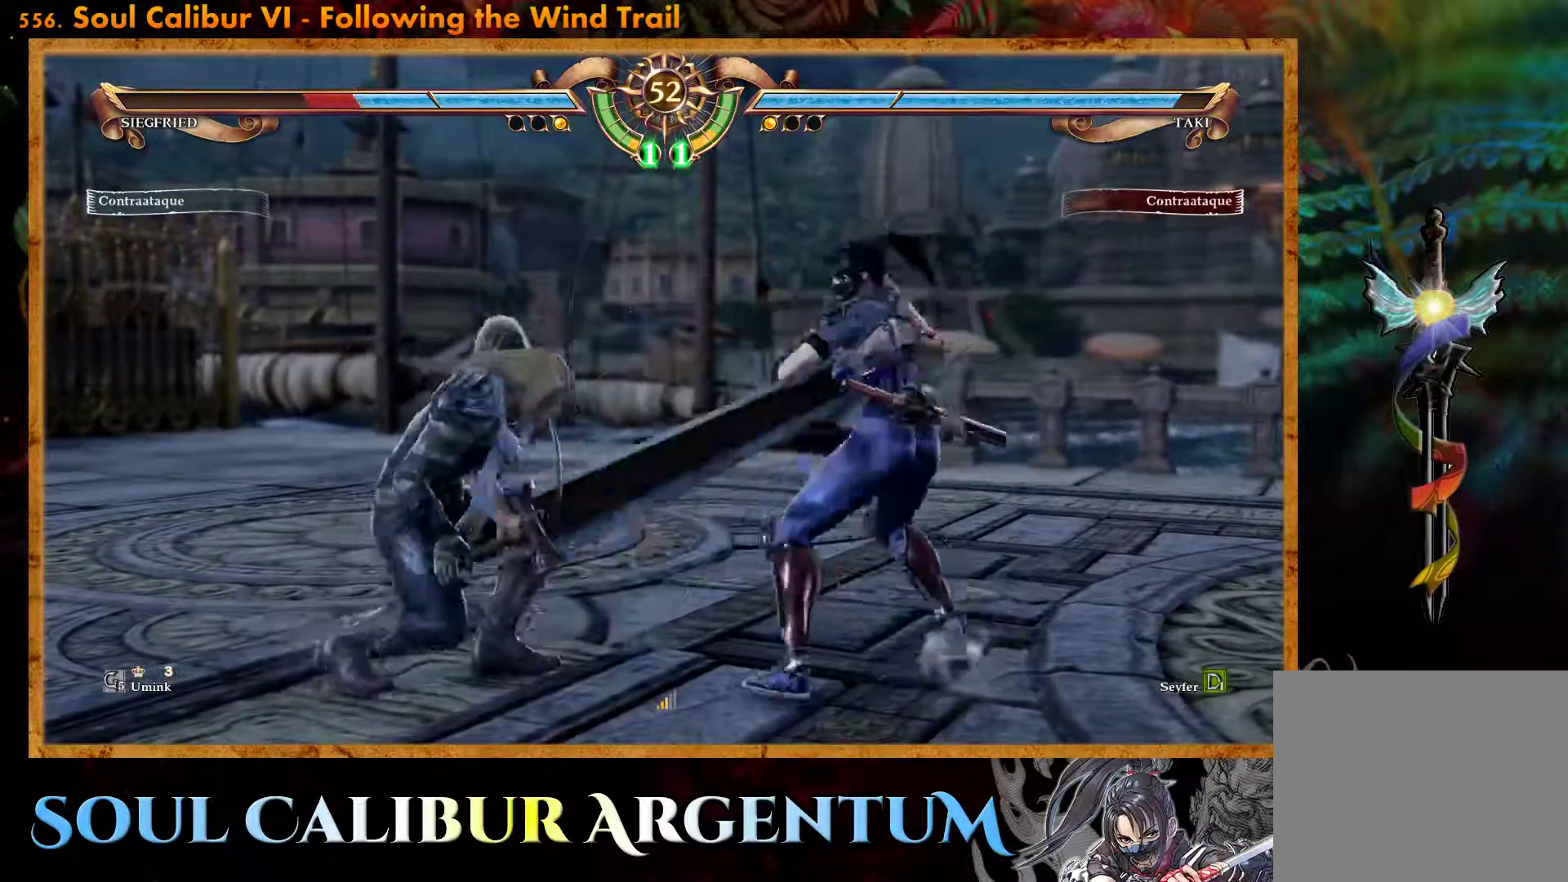
{"buttons": ["DPAD_DOWN", "DPAD_RIGHT"], "events": [[17, "CIRCLE", "down"], [117, "CIRCLE", "up"], [200, "CIRCLE", "down"], [267, "CIRCLE", "up"], [367, "CIRCLE", "down"], [433, "CIRCLE", "up"]]}
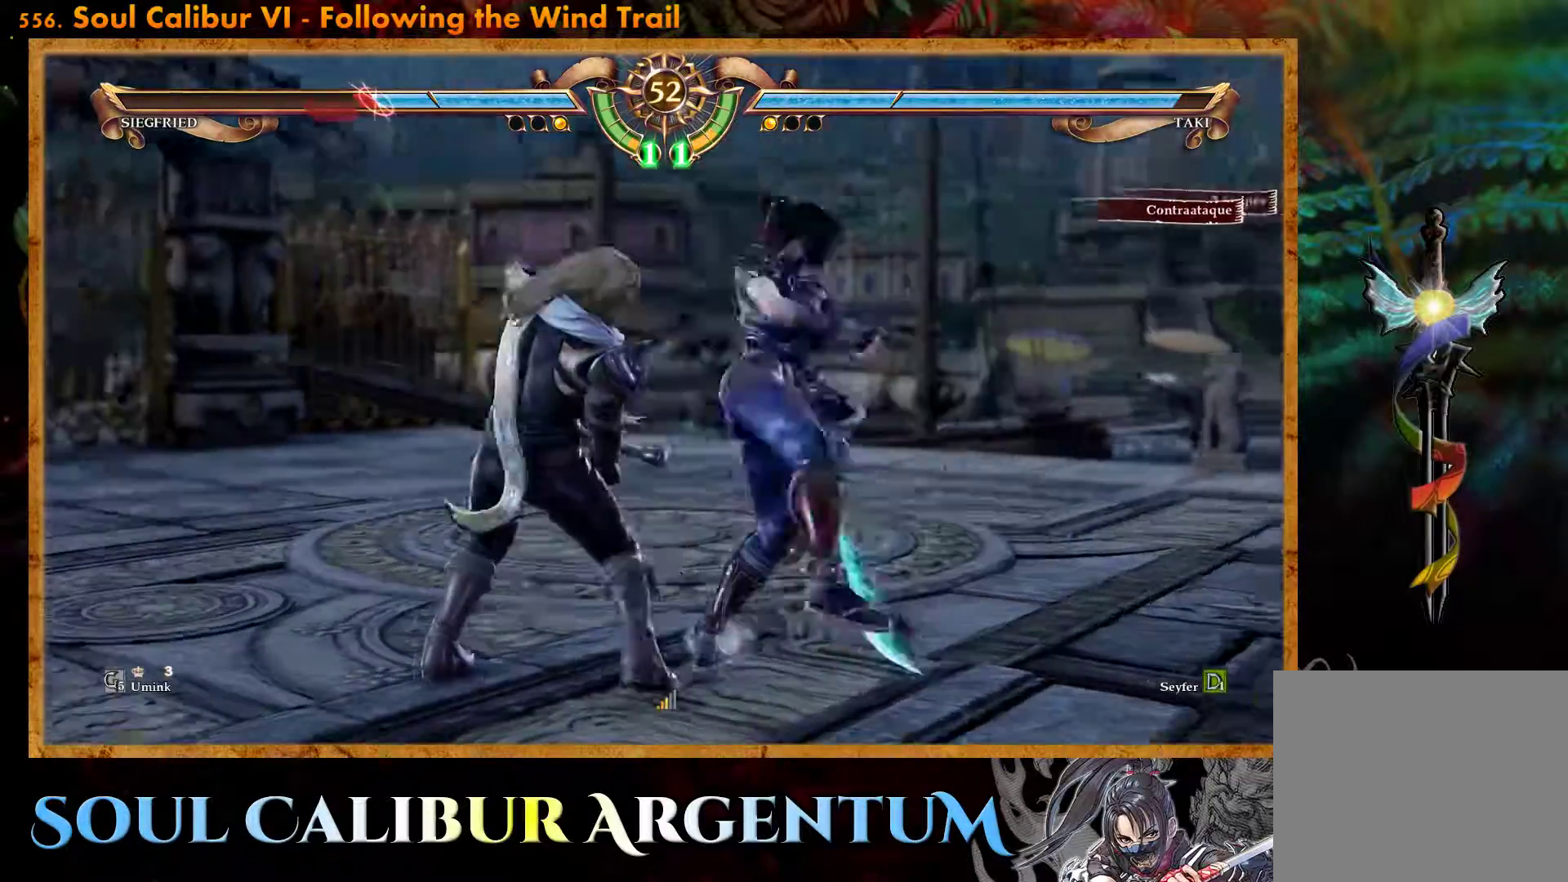
{"buttons": ["TRIANGLE", "DPAD_RIGHT"], "events": [[33, "CIRCLE", "down"], [117, "CIRCLE", "up"], [183, "CIRCLE", "down"], [233, "CIRCLE", "up"], [283, "DPAD_DOWN", "up"], [500, "TRIANGLE", "down"]]}
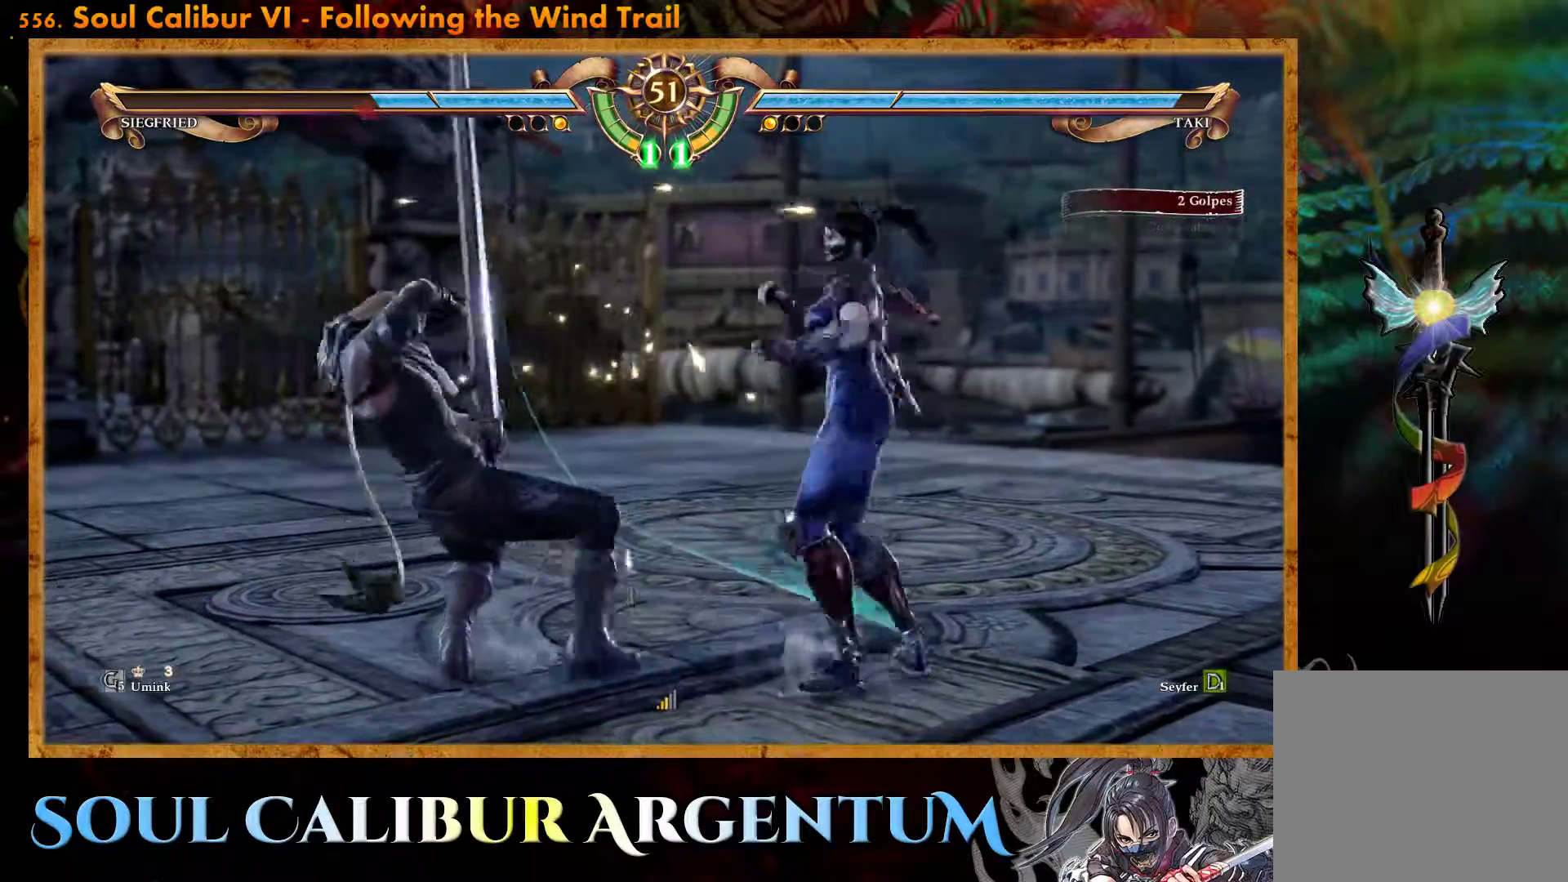
{"buttons": ["DPAD_RIGHT"], "events": [[117, "TRIANGLE", "up"], [183, "SQUARE", "down"], [267, "SQUARE", "up"]]}
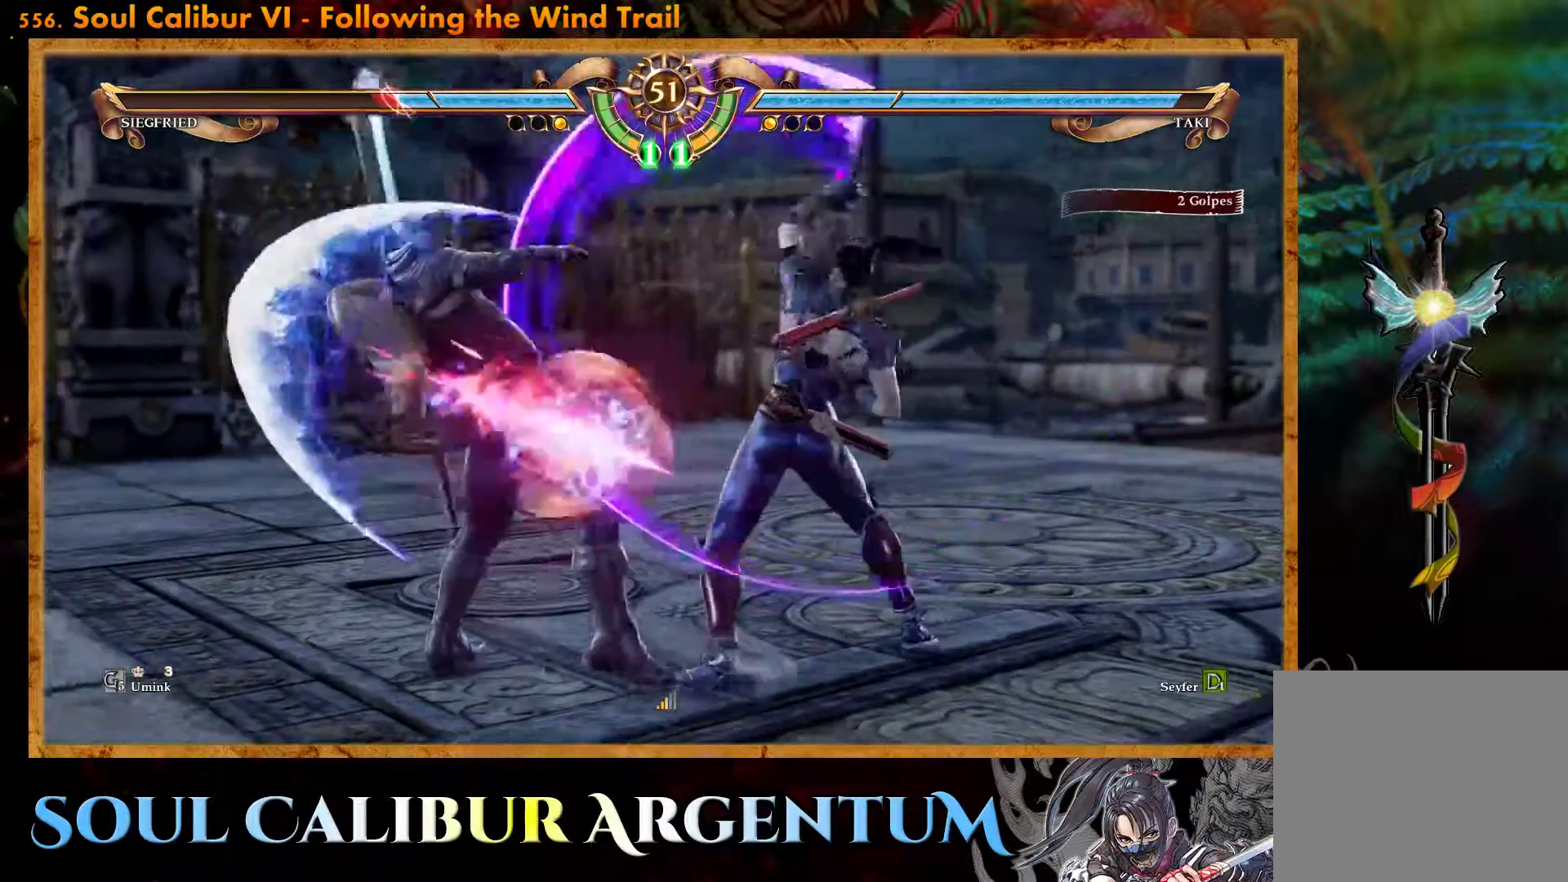
{"buttons": [], "events": [[350, "DPAD_RIGHT", "up"]]}
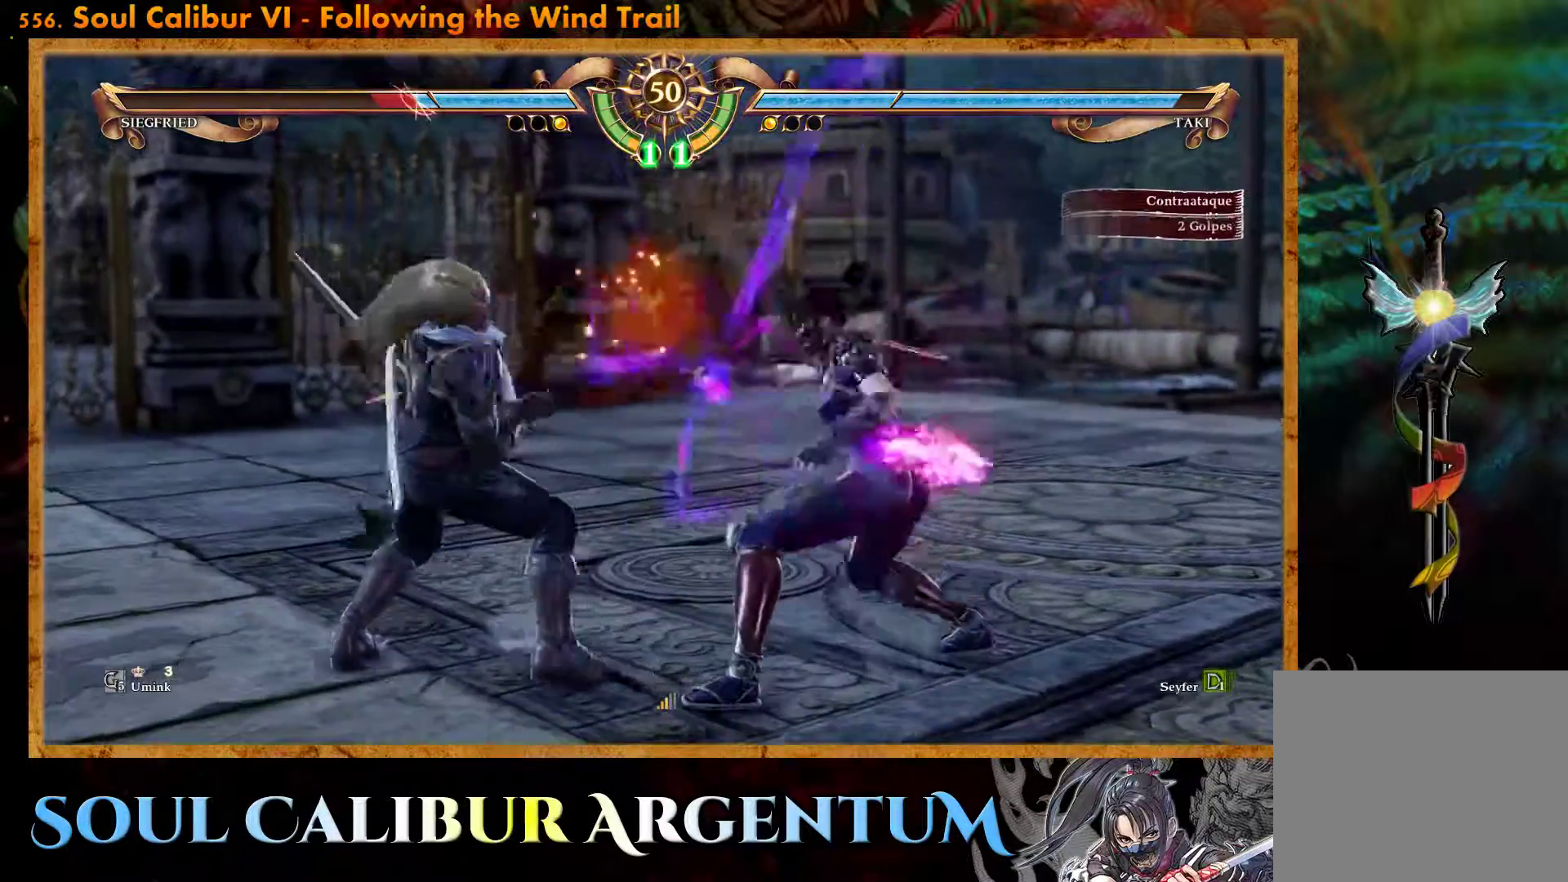
{"buttons": ["DPAD_LEFT"], "events": [[67, "CROSS", "down"], [67, "SQUARE", "down"], [83, "DPAD_RIGHT", "down"], [250, "CROSS", "up"], [250, "DPAD_RIGHT", "up"], [250, "SQUARE", "up"], [350, "SQUARE", "down"], [450, "SQUARE", "up"], [467, "DPAD_LEFT", "down"]]}
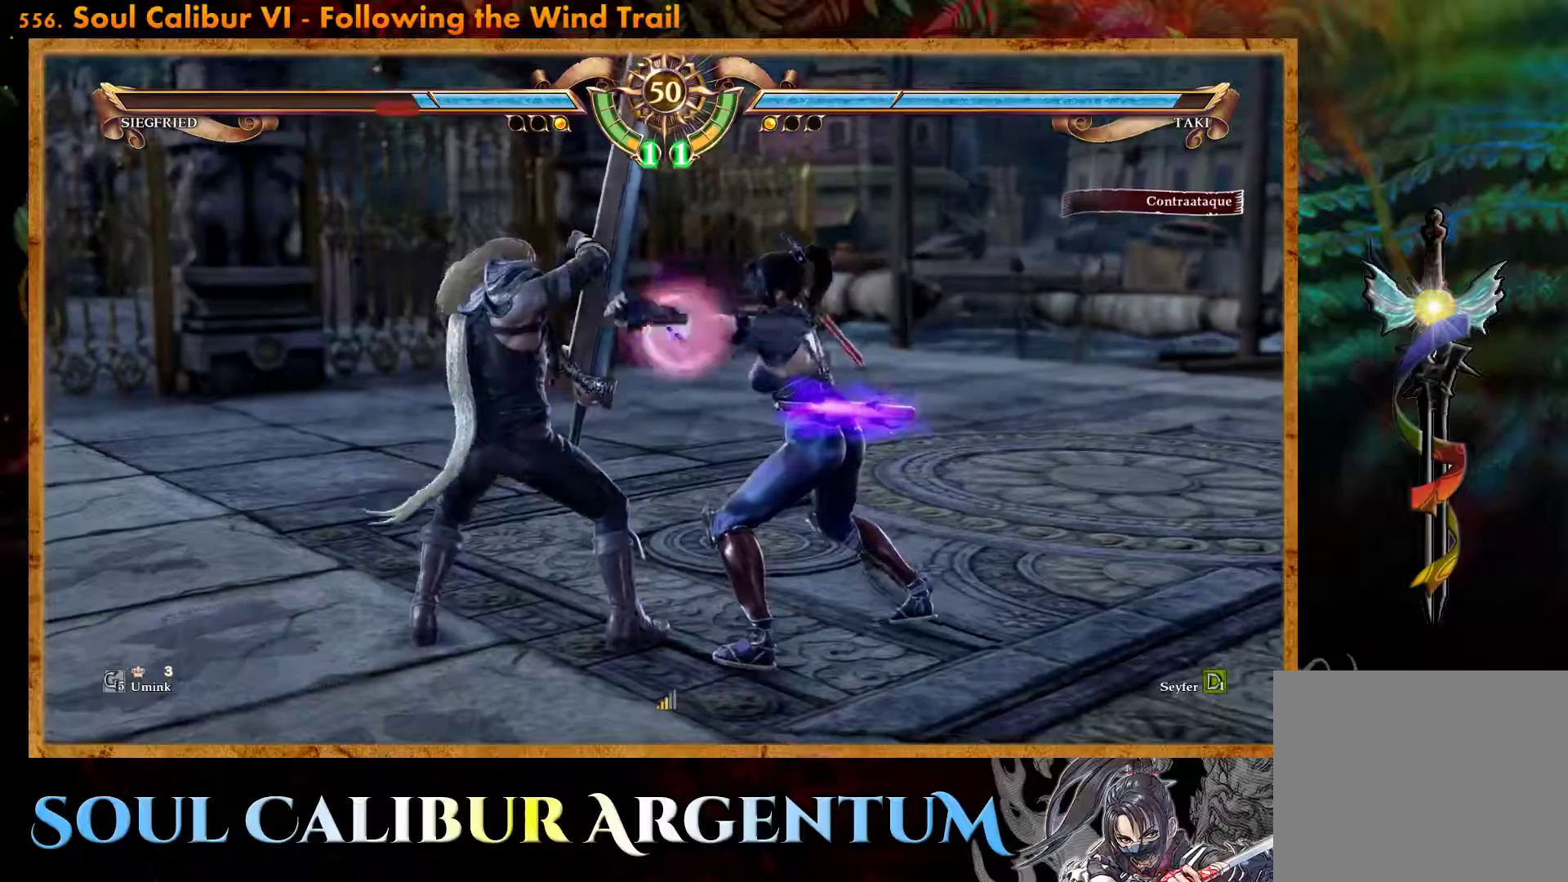
{"buttons": ["DPAD_UP"], "events": [[33, "SQUARE", "down"], [83, "DPAD_LEFT", "up"], [100, "SQUARE", "up"], [467, "DPAD_UP", "down"]]}
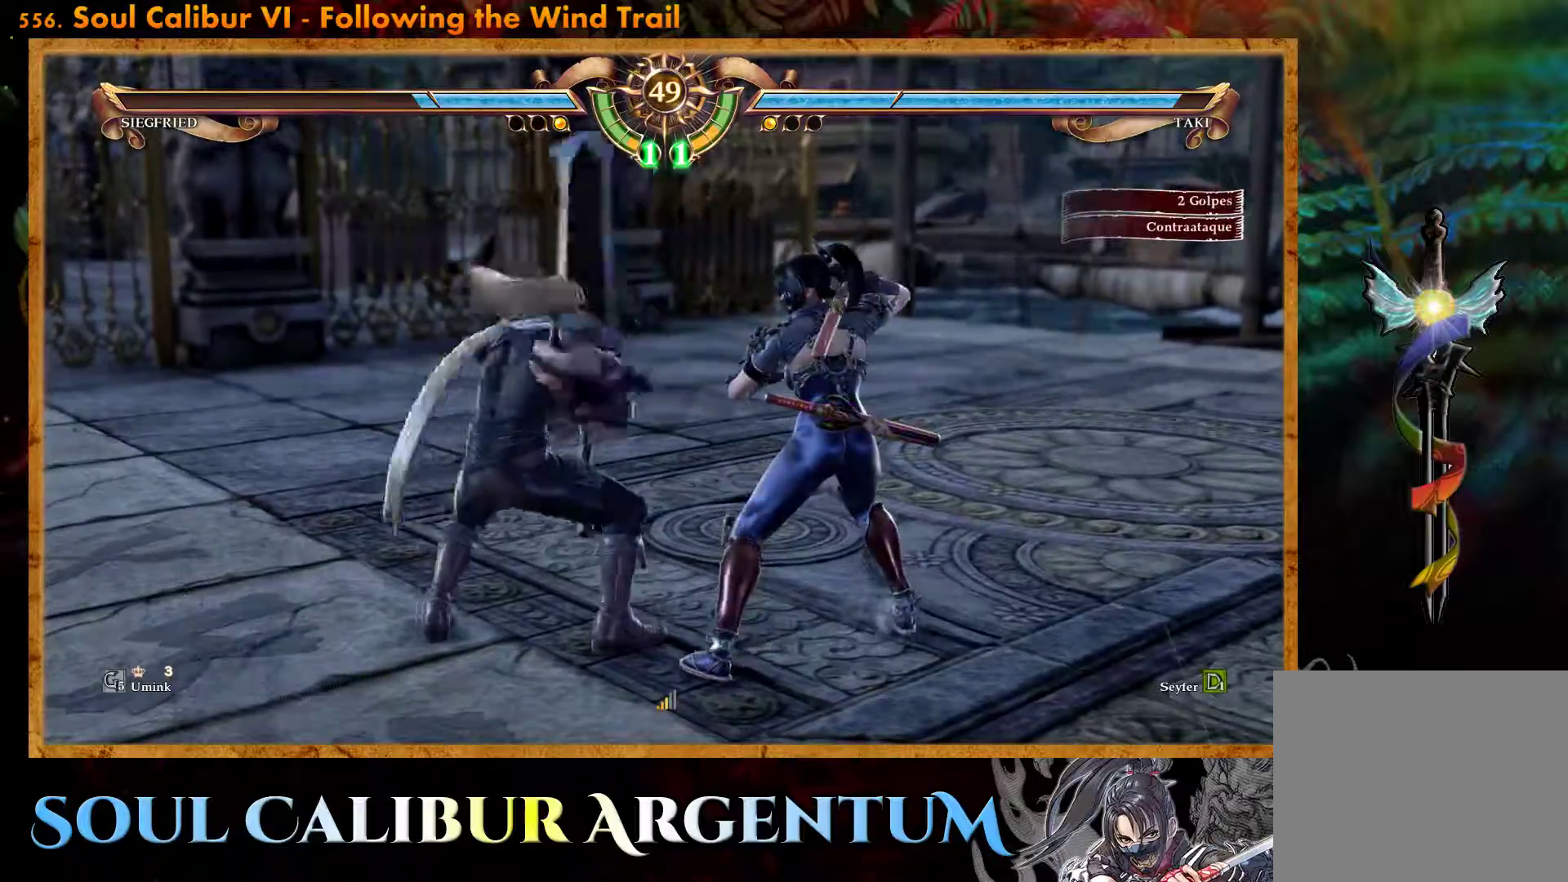
{"buttons": [], "events": [[133, "DPAD_UP", "up"], [217, "SQUARE", "down"], [300, "SQUARE", "up"], [350, "DPAD_LEFT", "down"], [483, "DPAD_LEFT", "up"]]}
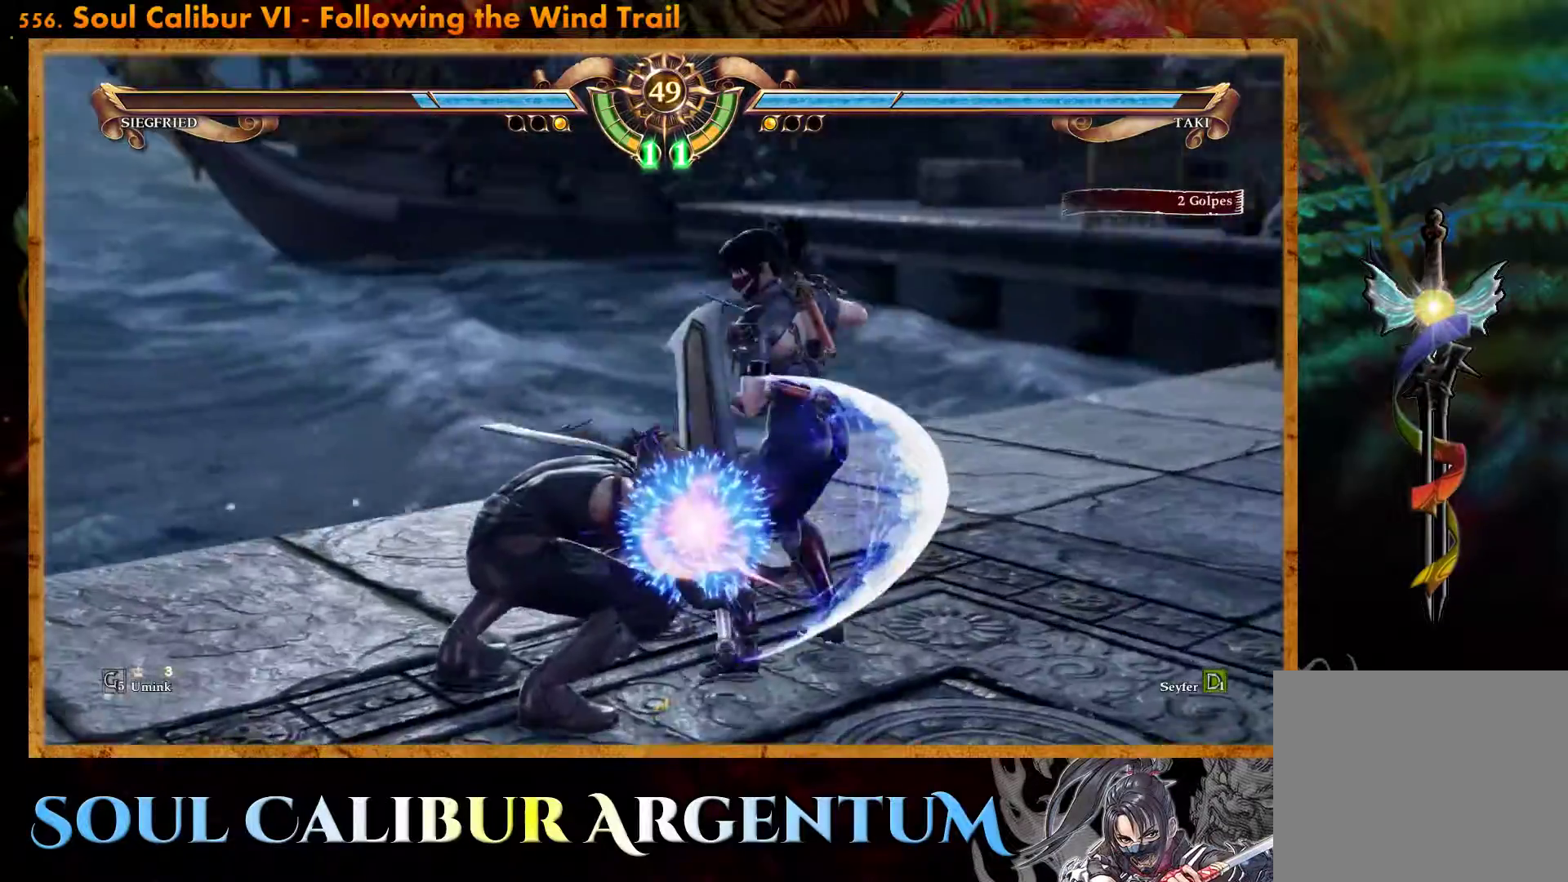
{"buttons": [], "events": [[200, "SQUARE", "down"], [300, "SQUARE", "up"], [350, "SQUARE", "down"], [433, "SQUARE", "up"]]}
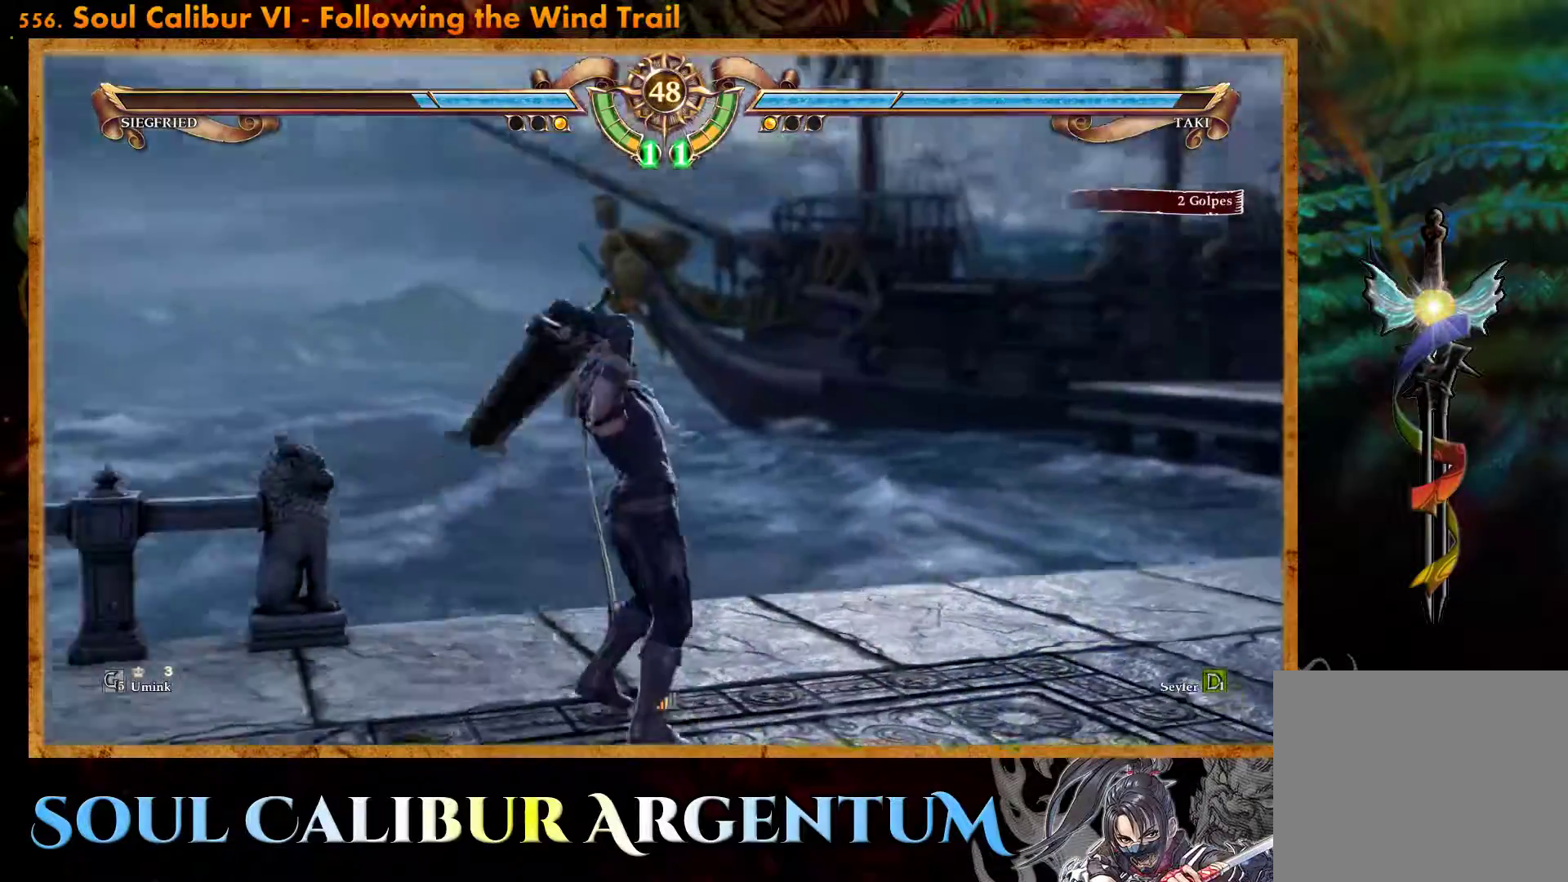
{"buttons": [], "events": []}
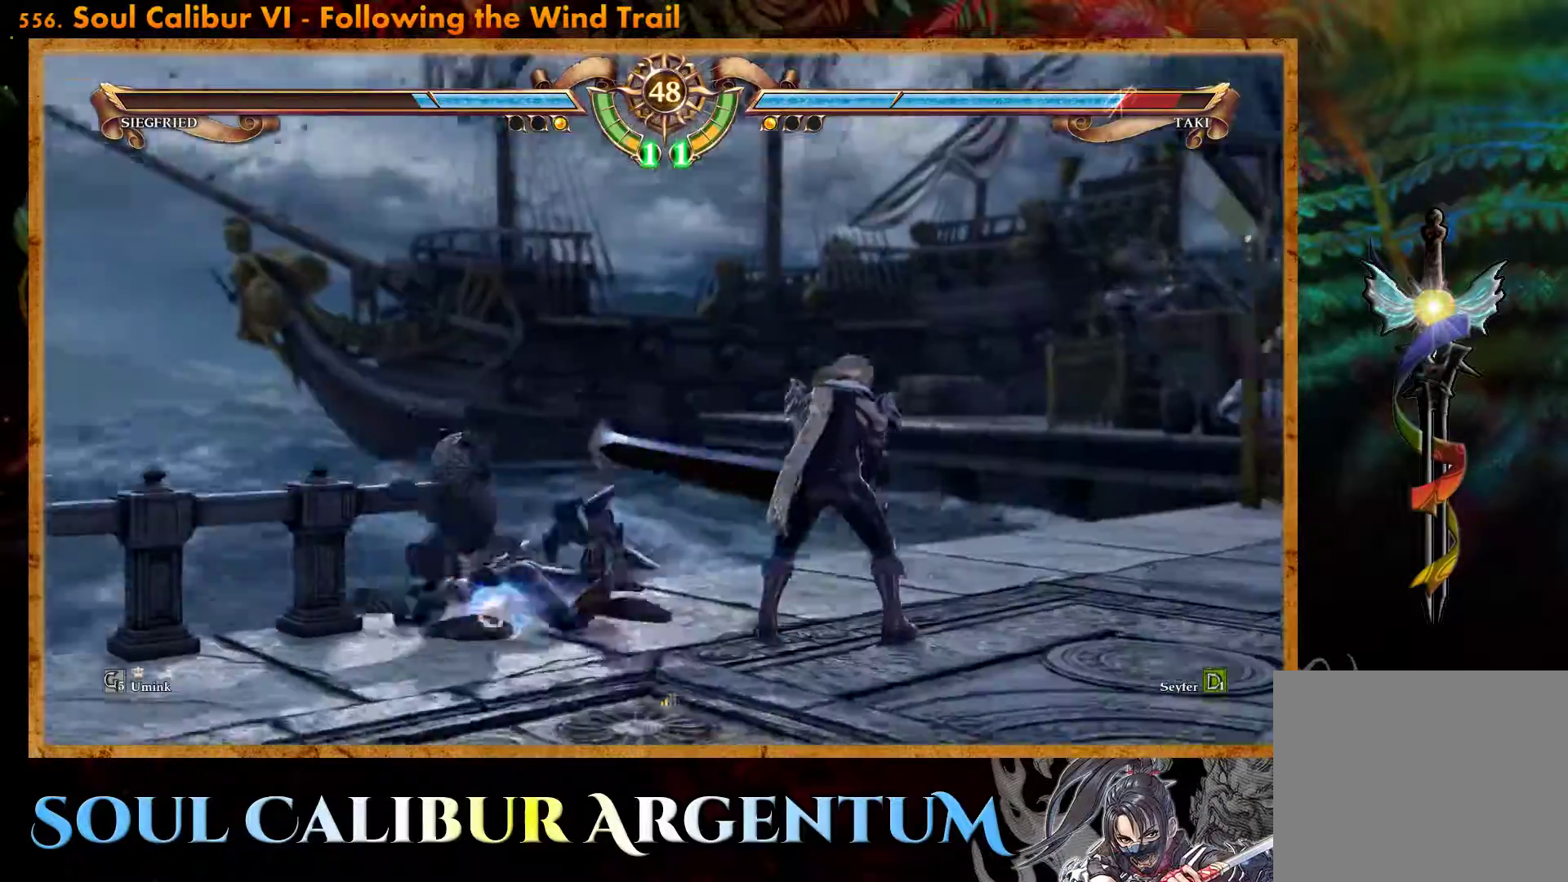
{"buttons": ["DPAD_DOWN"], "events": [[17, "DPAD_DOWN", "down"]]}
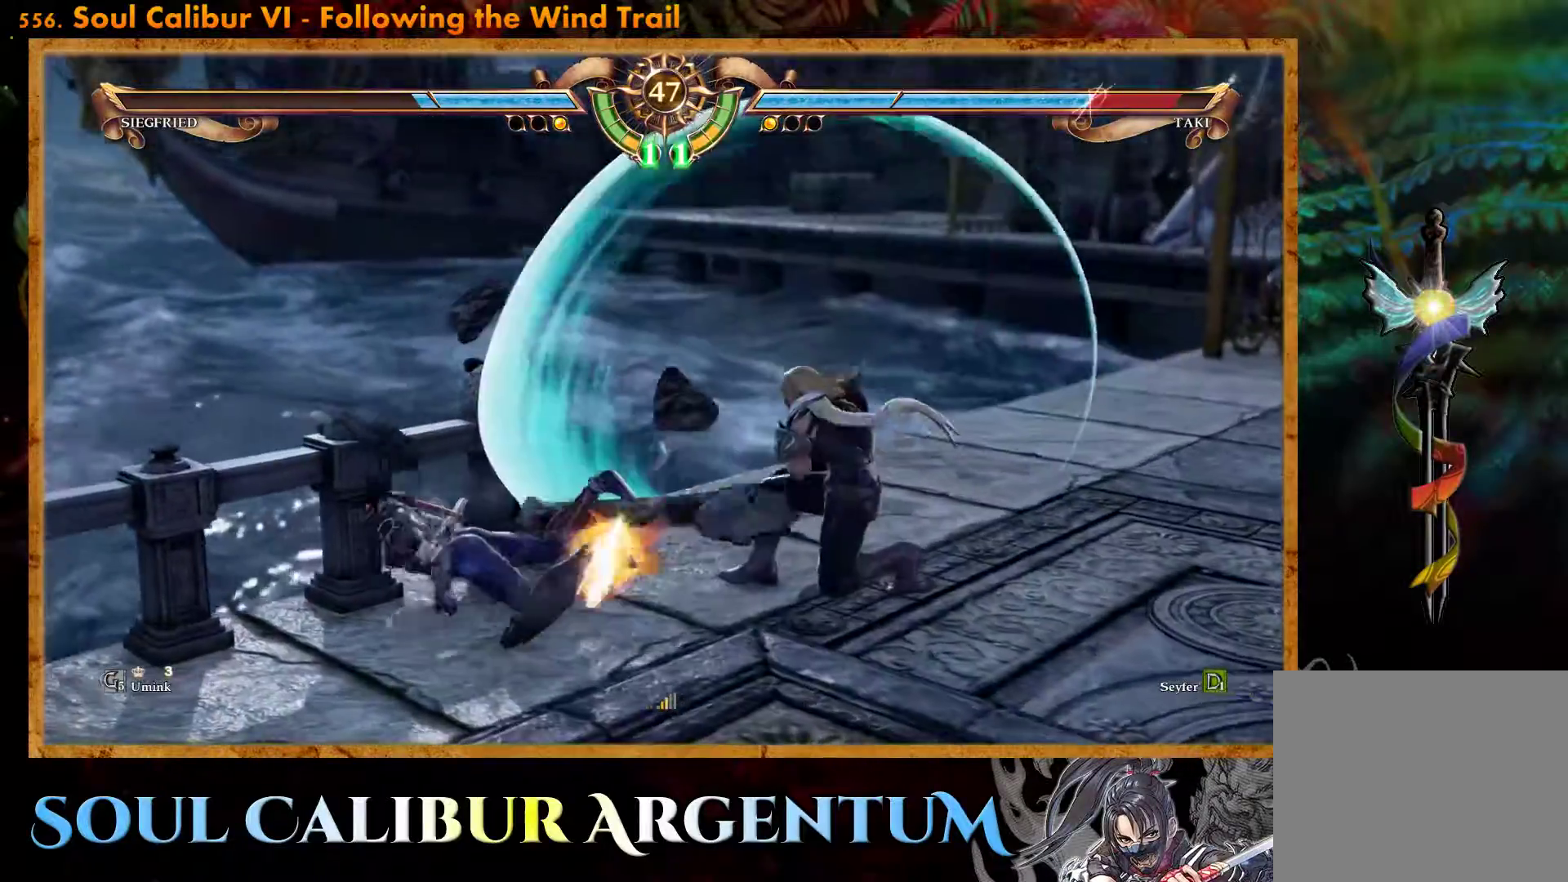
{"buttons": ["DPAD_DOWN"], "events": []}
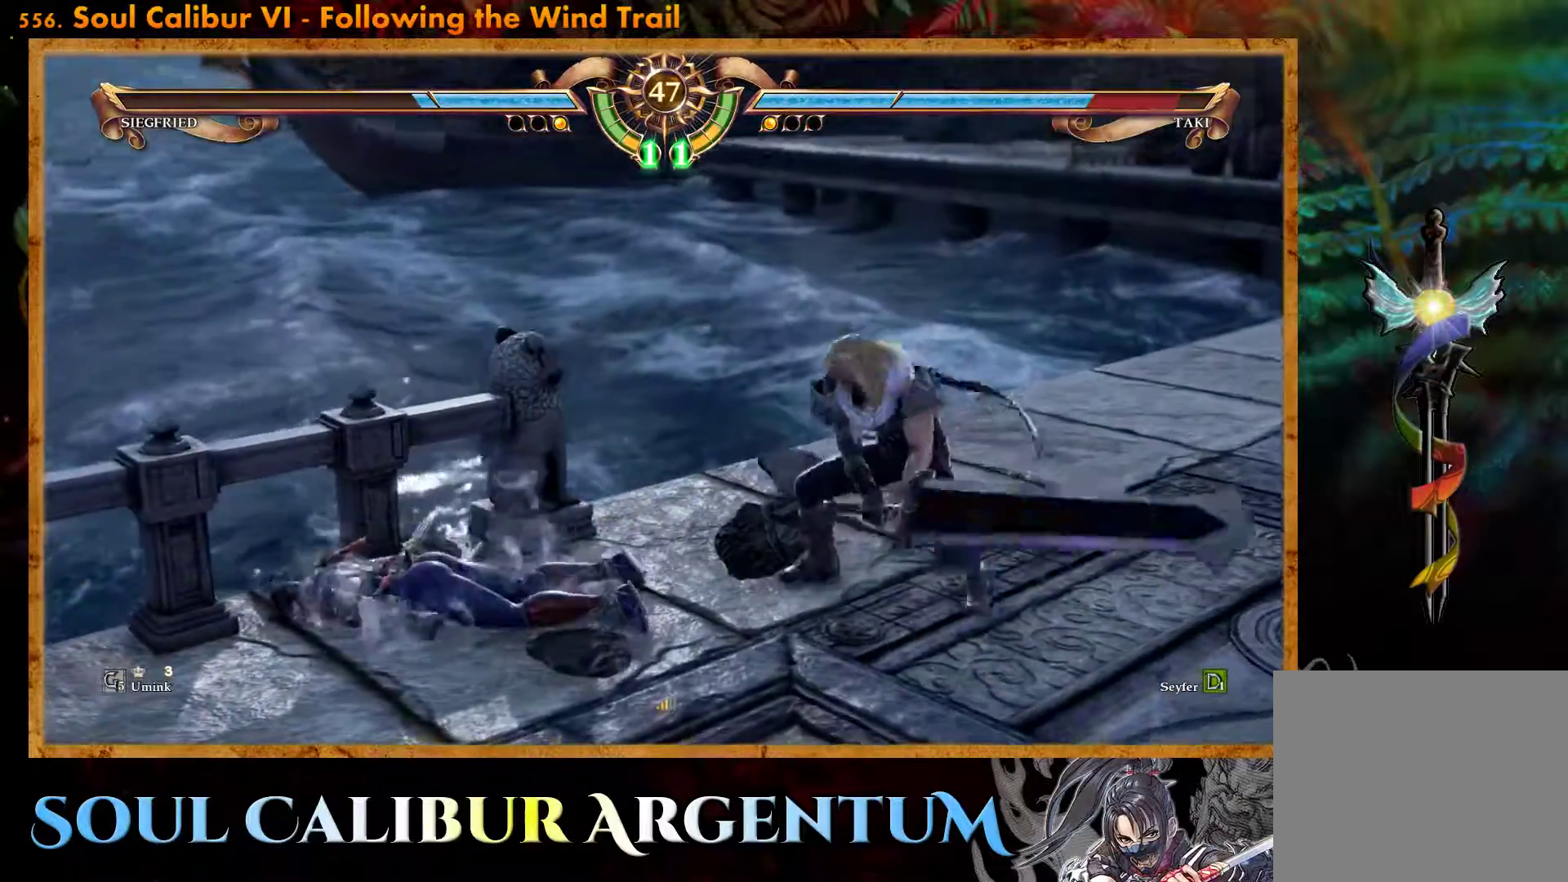
{"buttons": ["R2"], "events": [[100, "DPAD_DOWN", "up"], [417, "R2", "down"]]}
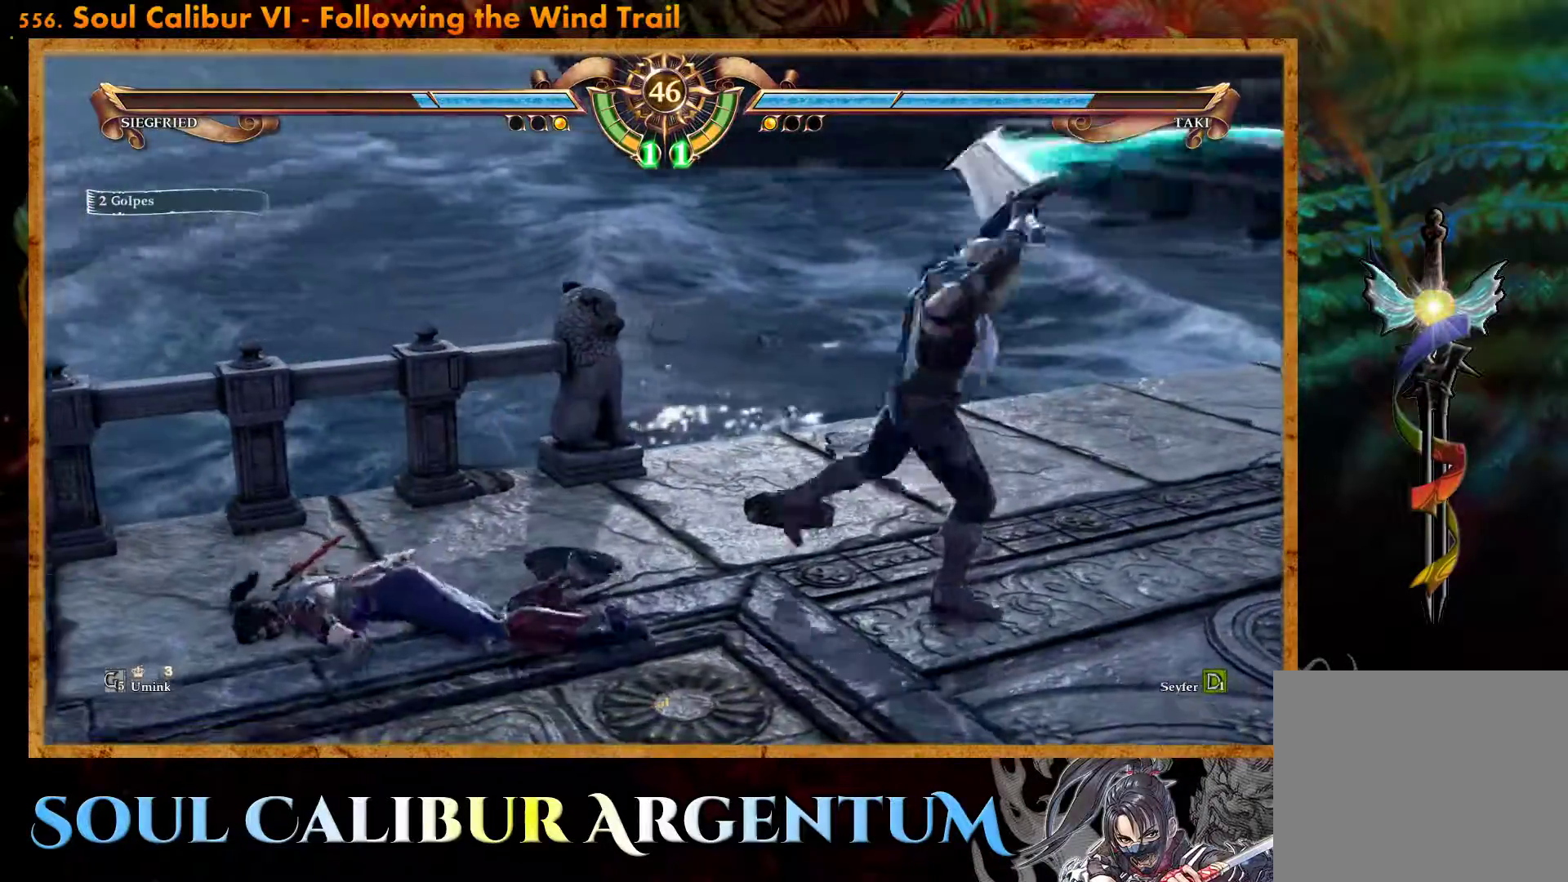
{"buttons": [], "events": [[50, "R2", "up"], [133, "R2", "down"], [250, "R2", "up"]]}